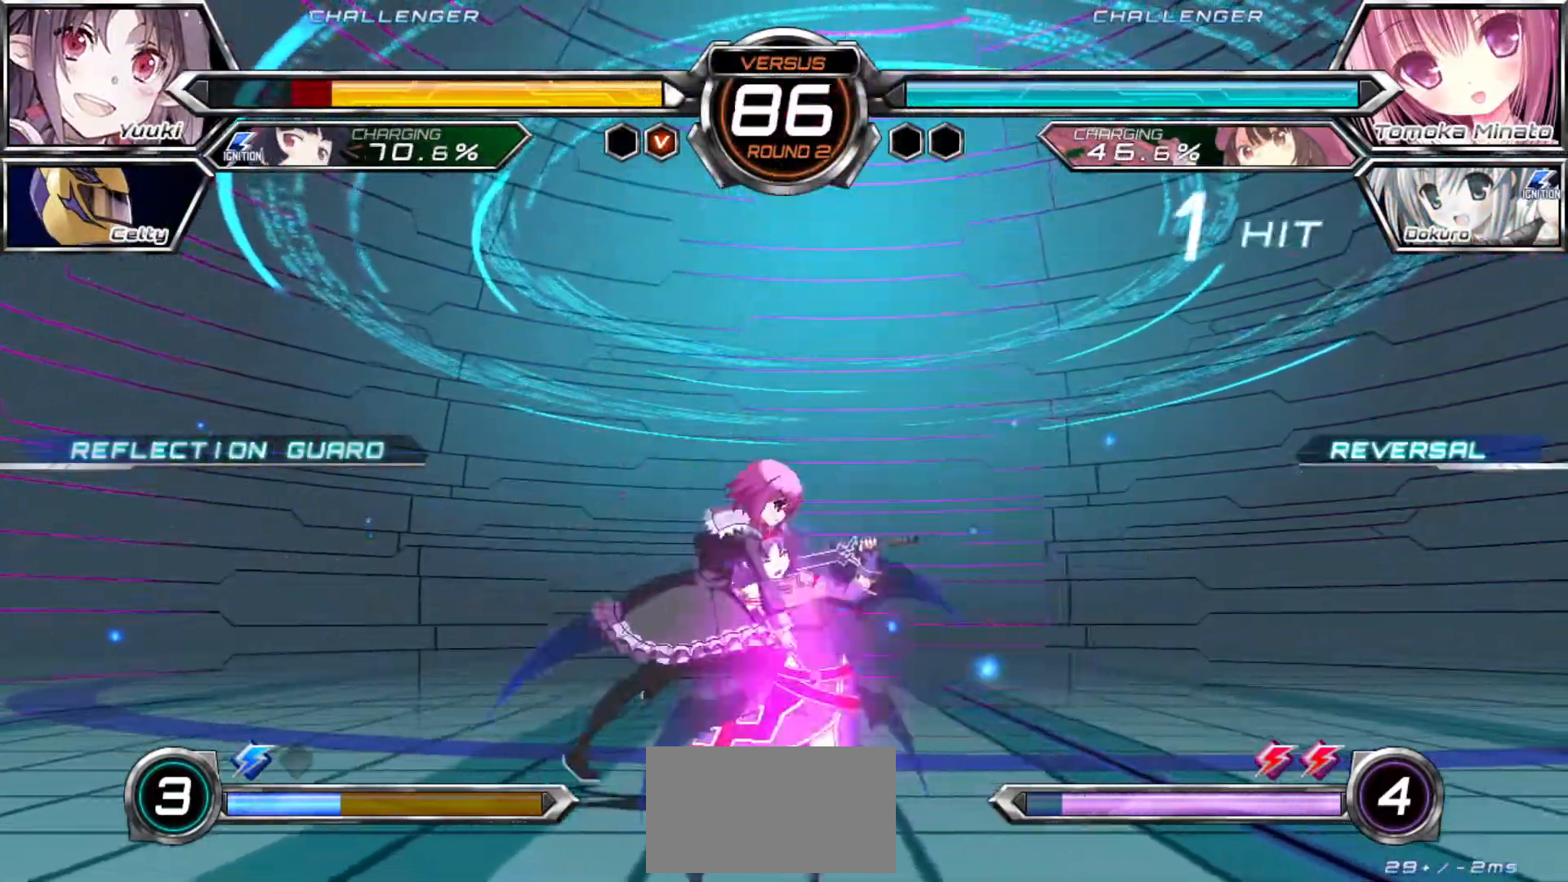
Gameplay with a controller (arcade stick); each line is a JSON object with the inputs held at the frame after it (dt_ms = milliseconds from this image to that frame). "events" lists button and stick changes between this image and that frame as [ms after this image, input, new state], when the widget could be followed in between. Not read: L3 R3.
{"dt_ms": 500, "buttons": ["SQUARE"], "left_stick": "down-right", "events": [[33, "left_stick", "right"], [150, "left_stick", "down-right"], [433, "SQUARE", "down"]]}
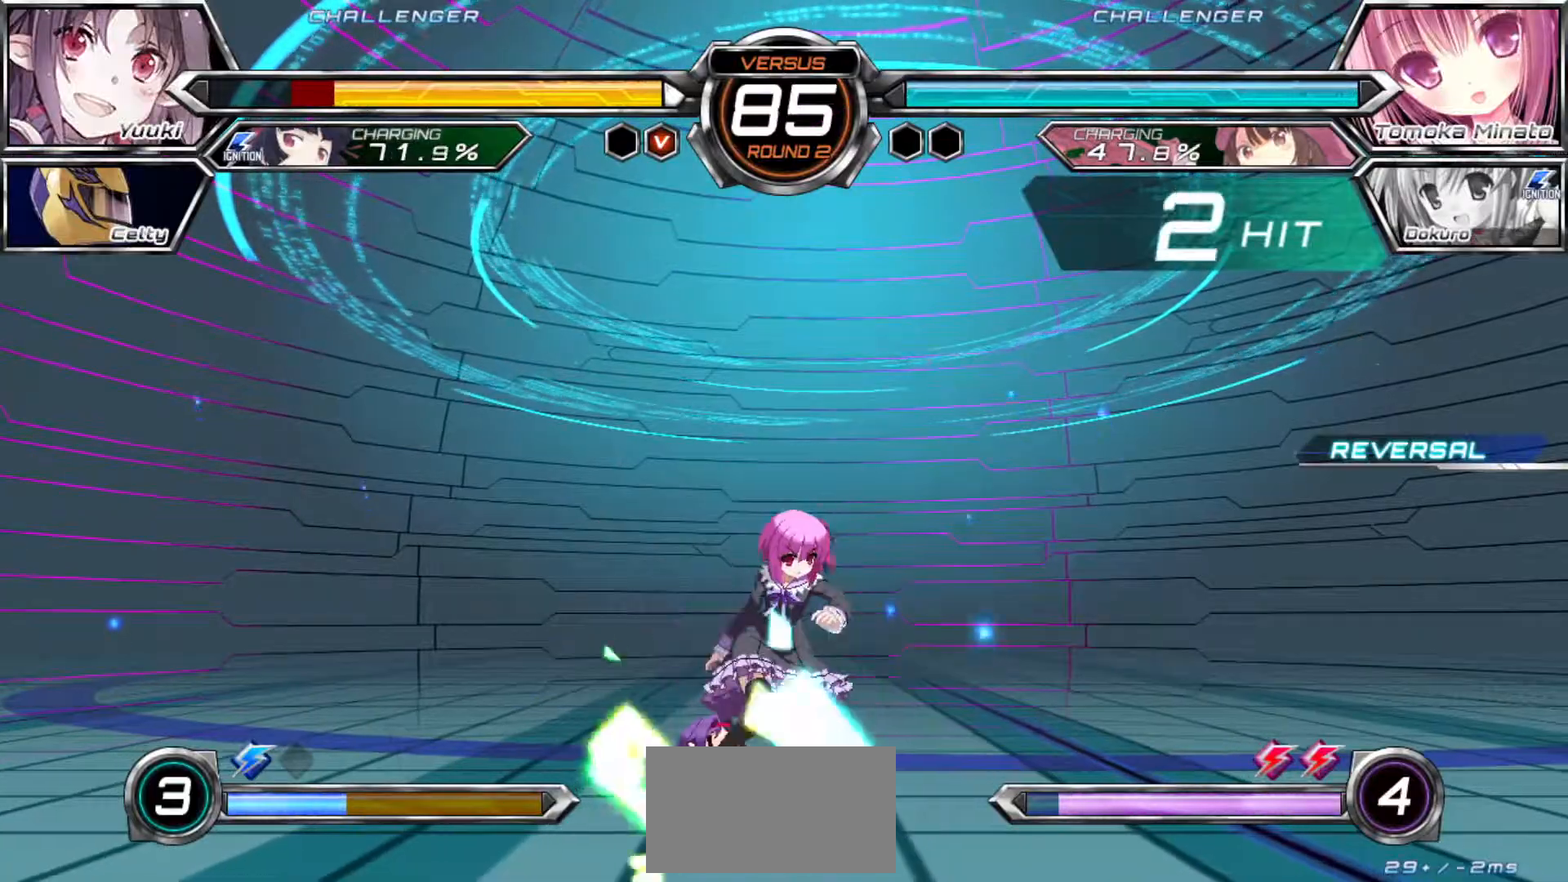
{"dt_ms": 500, "buttons": ["SQUARE"], "left_stick": "center"}
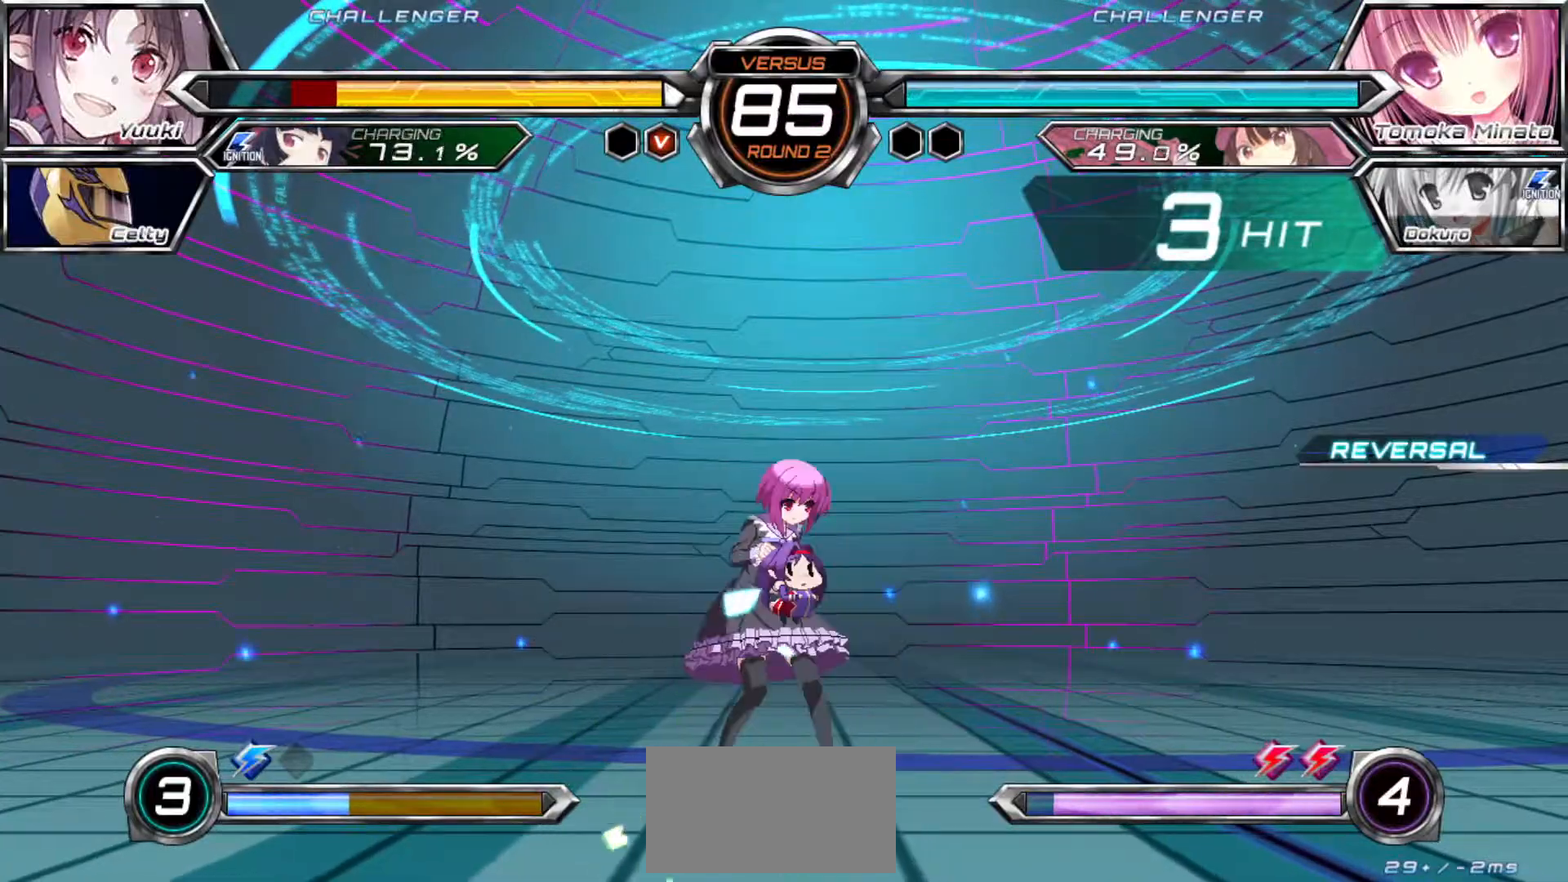
{"dt_ms": 500, "buttons": ["SQUARE"], "left_stick": "center", "events": []}
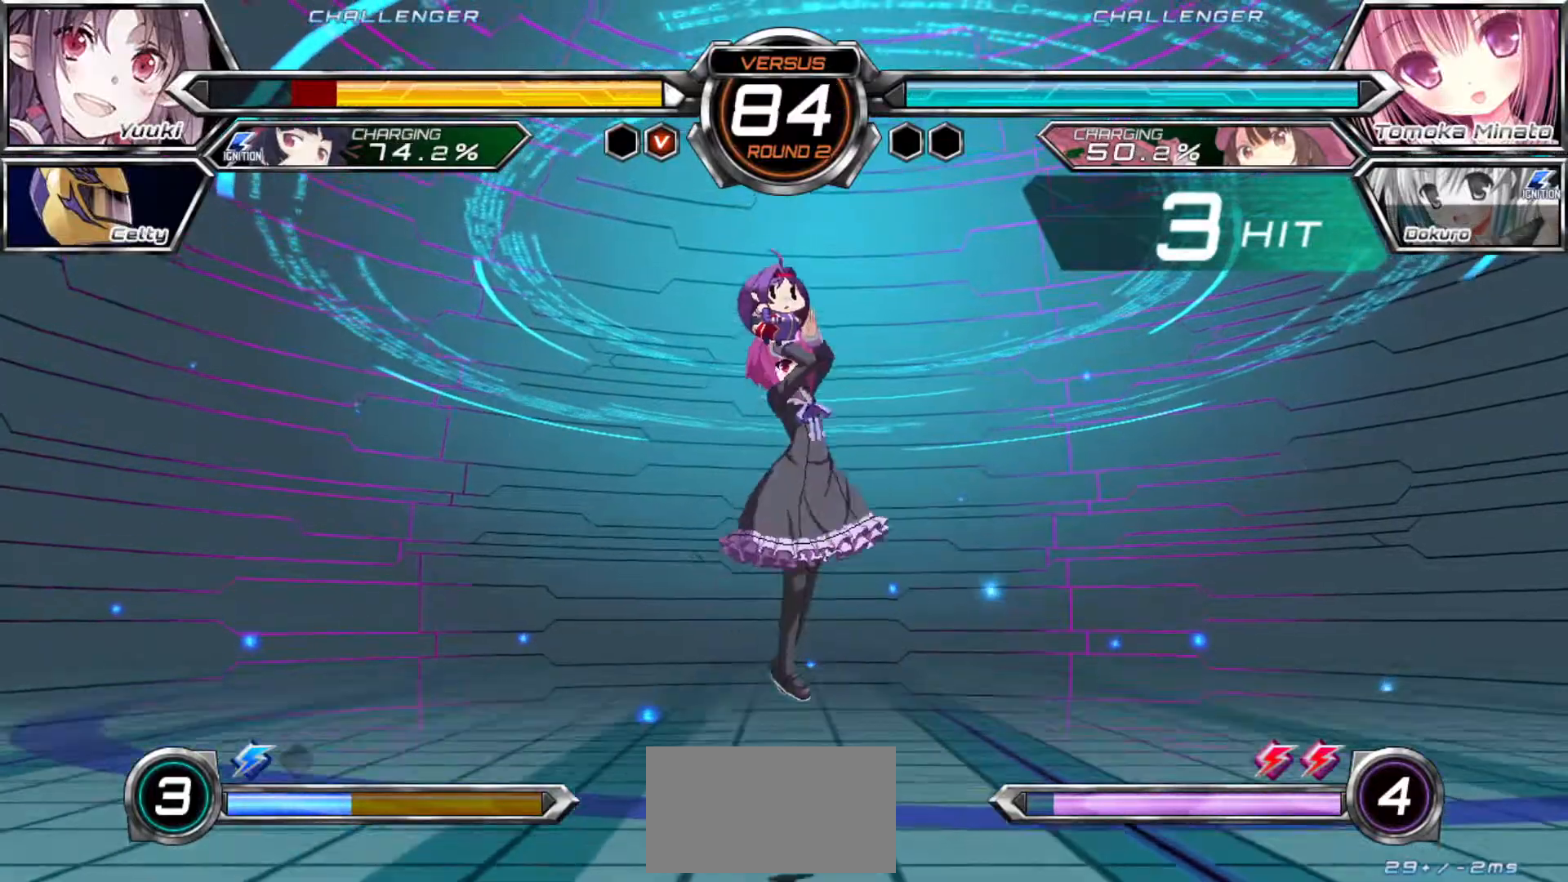
{"dt_ms": 500, "buttons": ["SQUARE"], "left_stick": "center", "events": []}
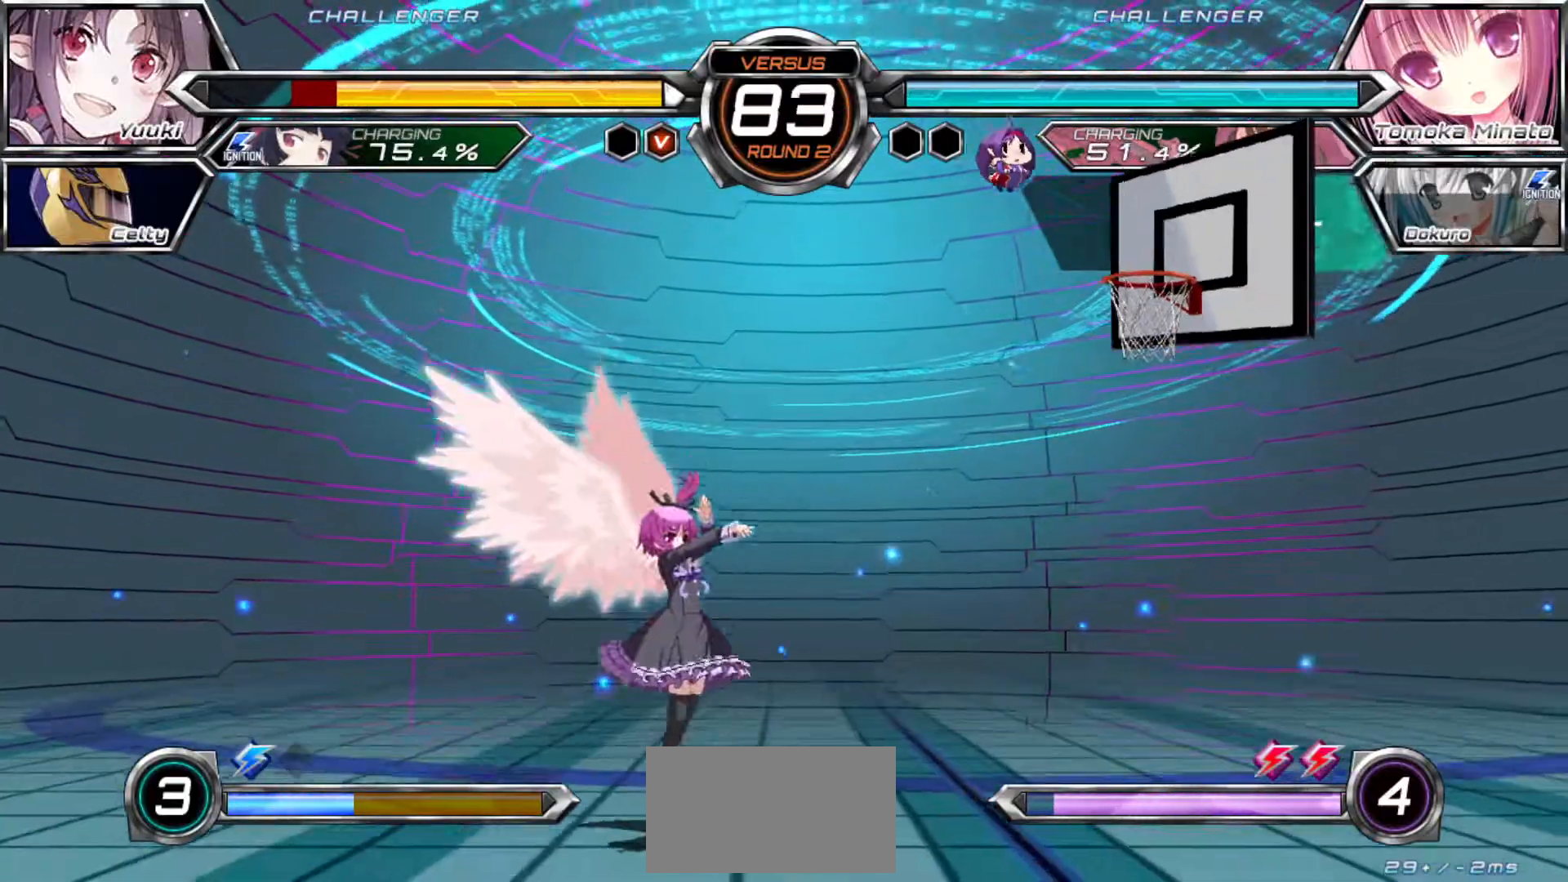
{"dt_ms": 500, "buttons": ["SQUARE"], "left_stick": "center", "events": []}
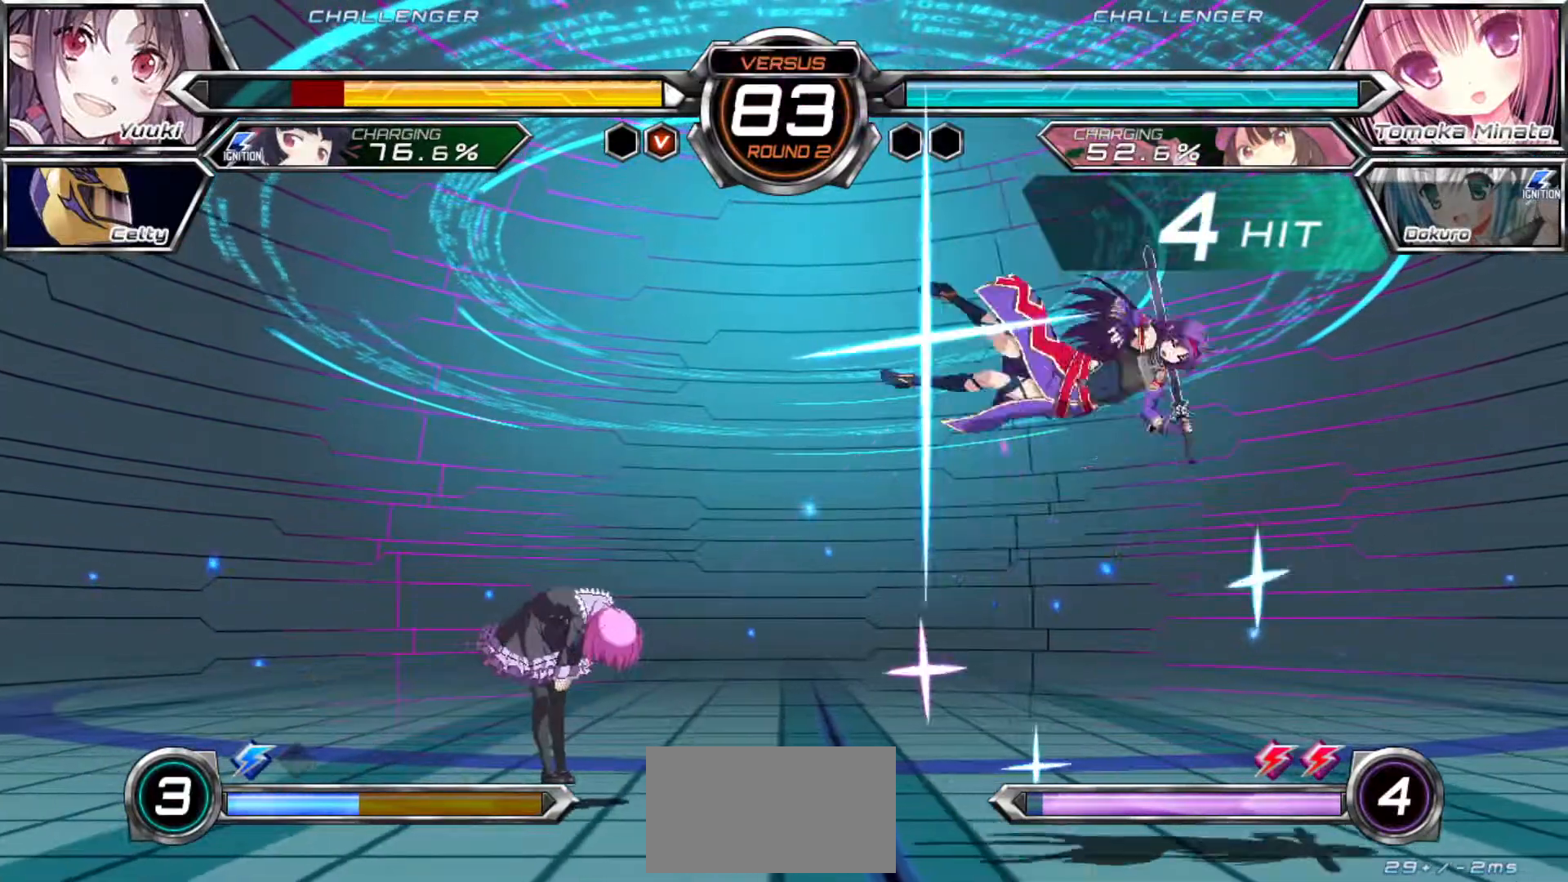
{"dt_ms": 500, "buttons": [], "left_stick": "down-right", "events": [[467, "left_stick", "down-right"], [483, "SQUARE", "up"]]}
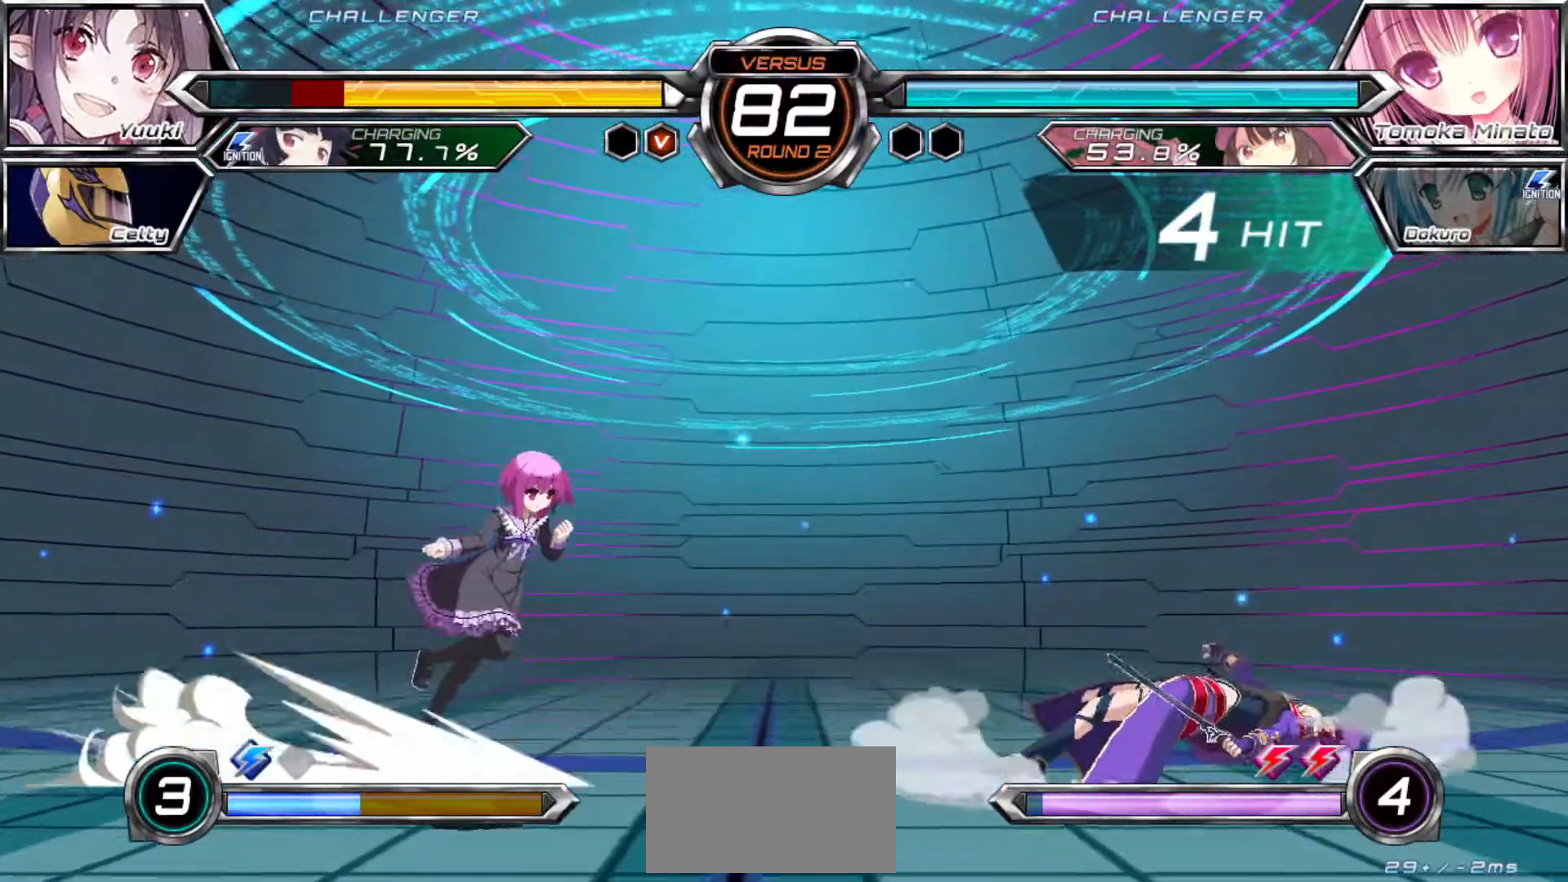
{"dt_ms": 500, "buttons": [], "left_stick": "down-right", "events": []}
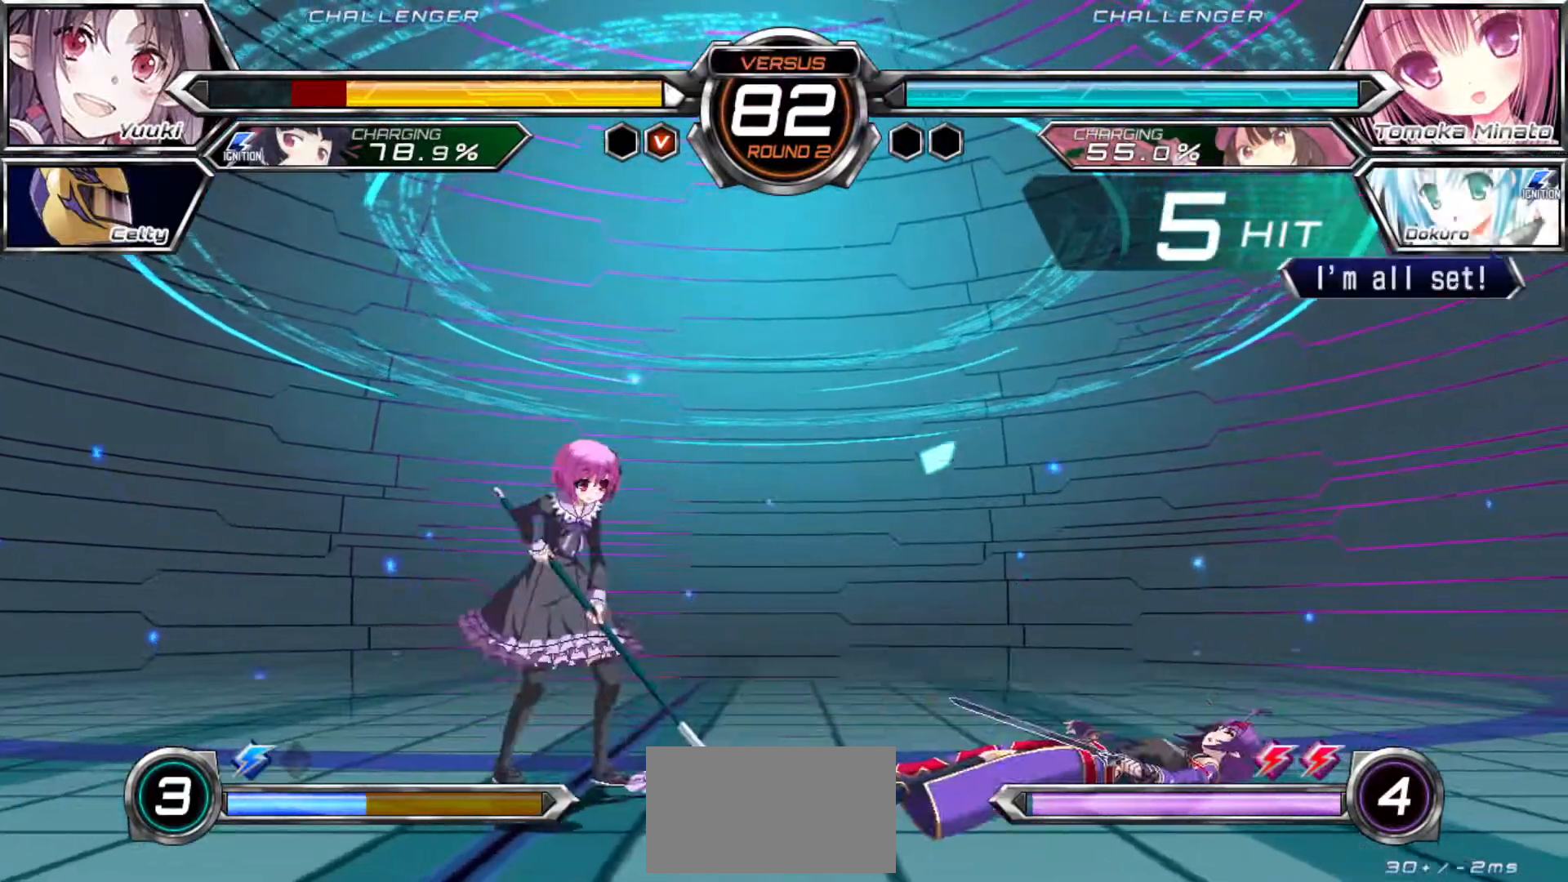
{"dt_ms": 500, "buttons": [], "left_stick": "down-right"}
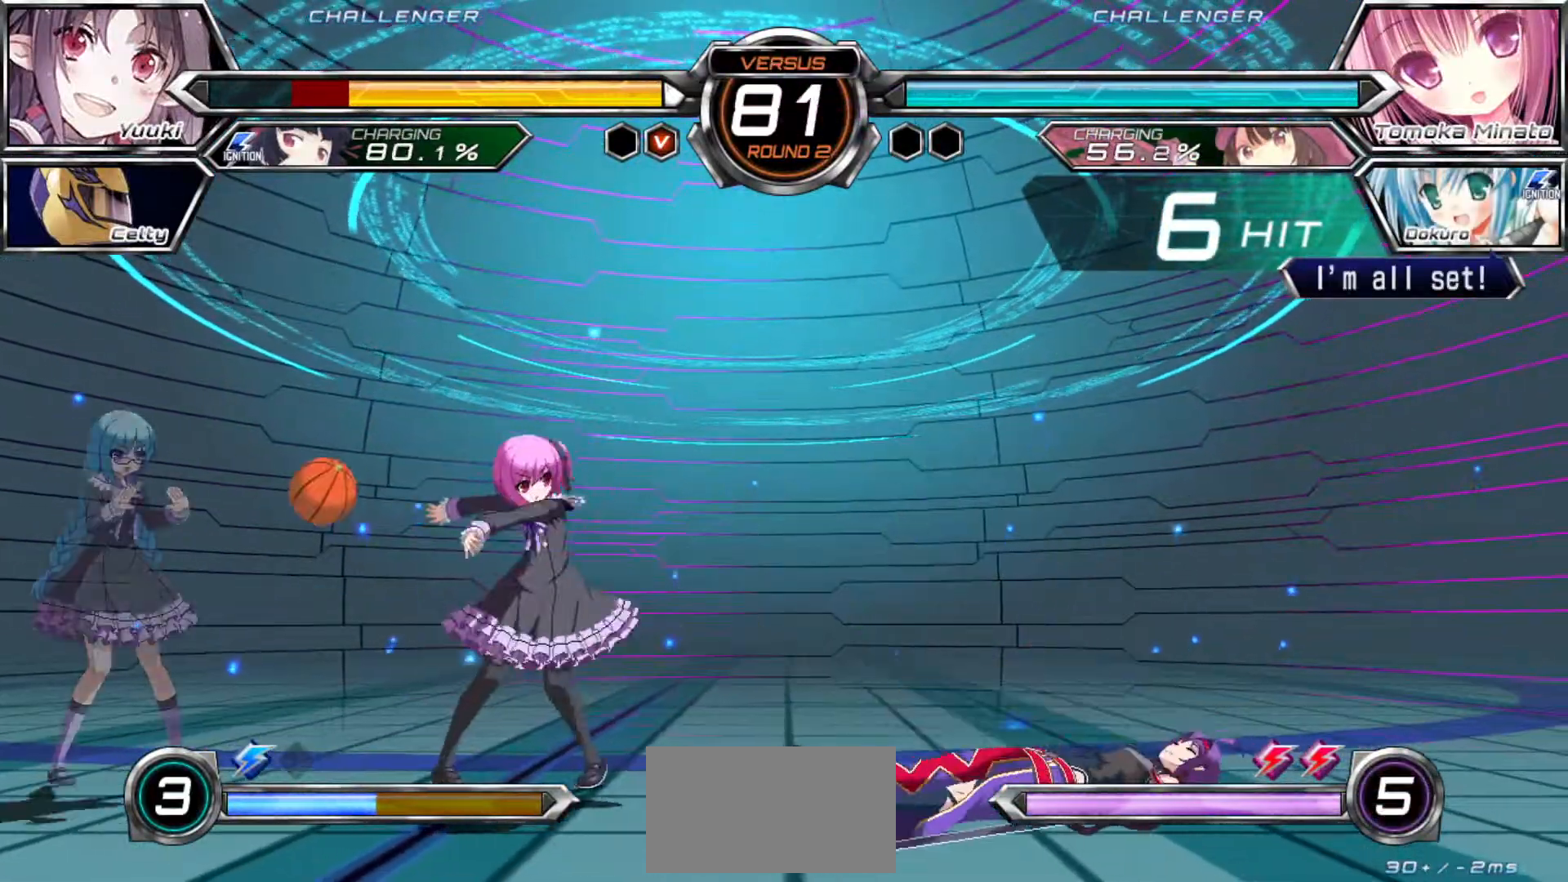
{"dt_ms": 500, "buttons": ["R1"], "left_stick": "right"}
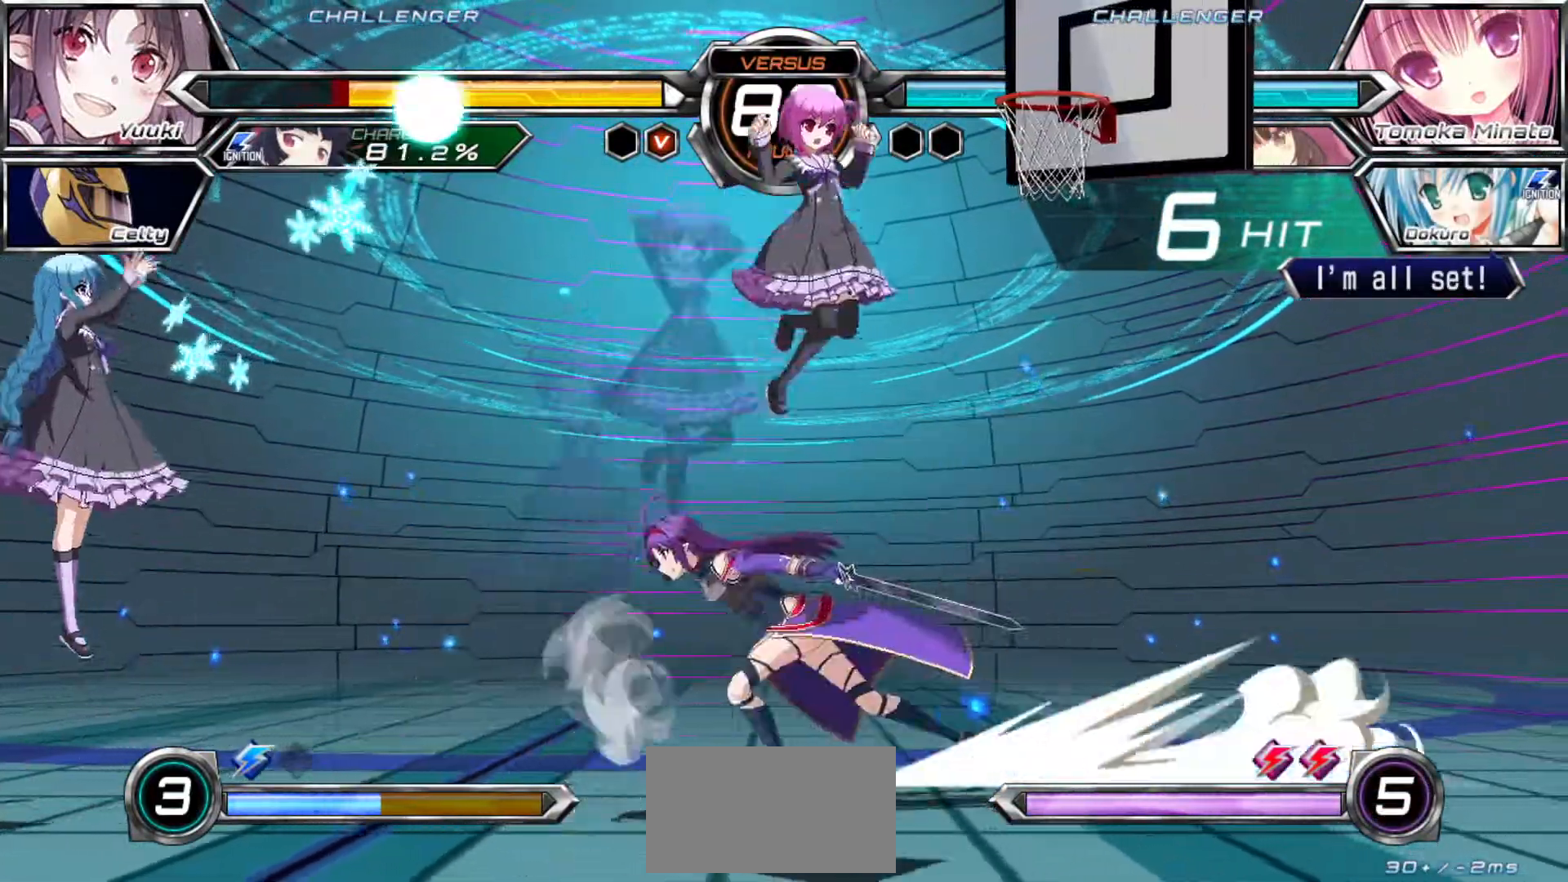
{"dt_ms": 500, "buttons": [], "left_stick": "left", "events": [[17, "R1", "up"], [250, "left_stick", "center"], [400, "left_stick", "left"]]}
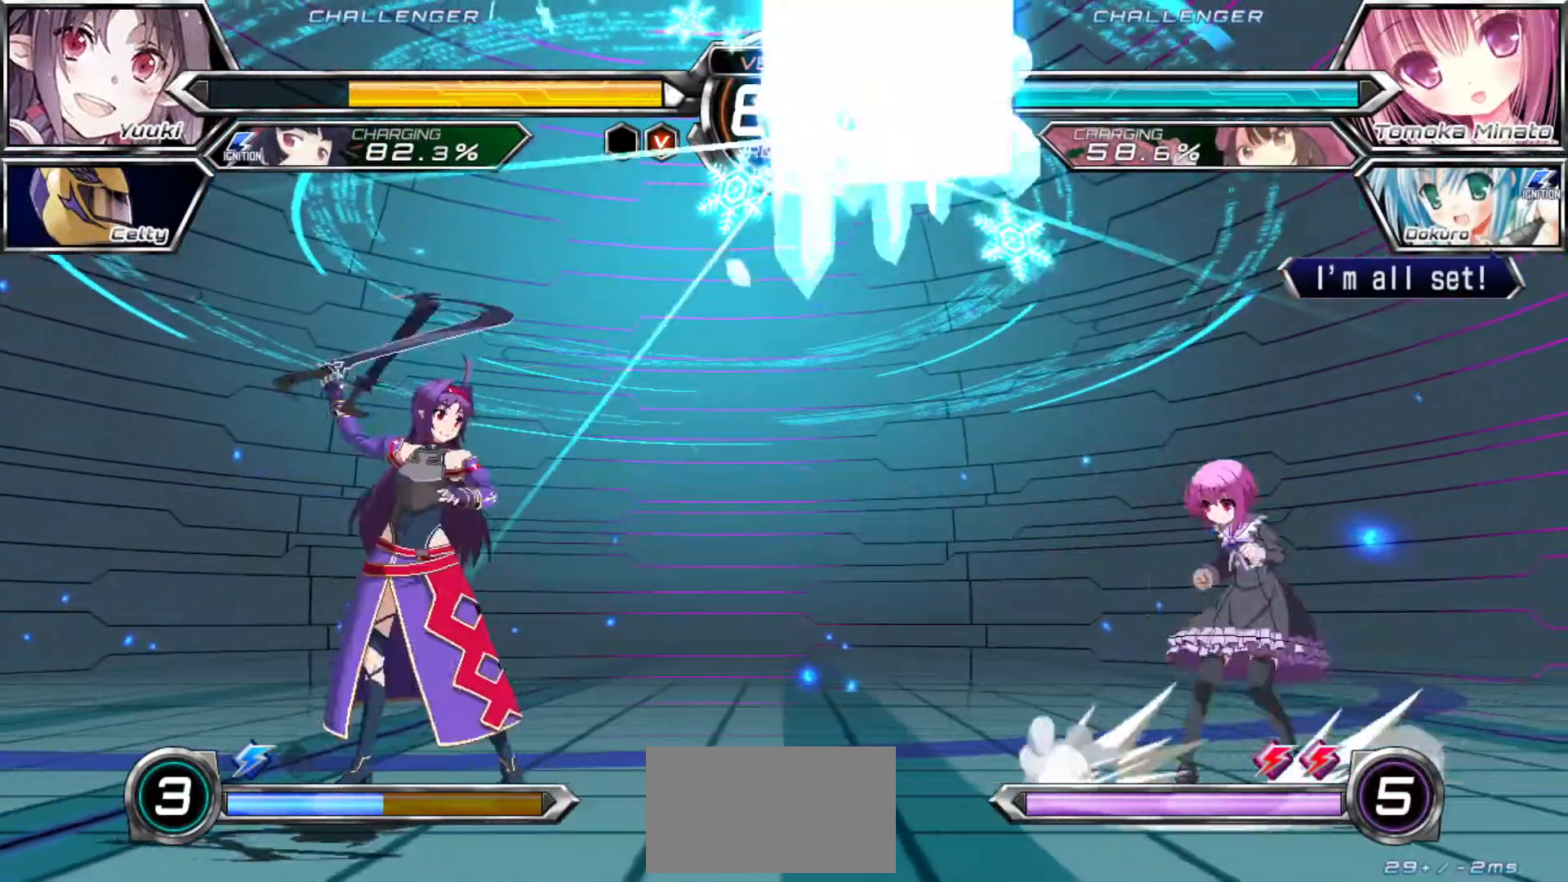
{"dt_ms": 500, "buttons": ["R1"], "left_stick": "center", "events": [[33, "left_stick", "up-left"], [183, "left_stick", "left"], [333, "R1", "down"], [333, "left_stick", "center"]]}
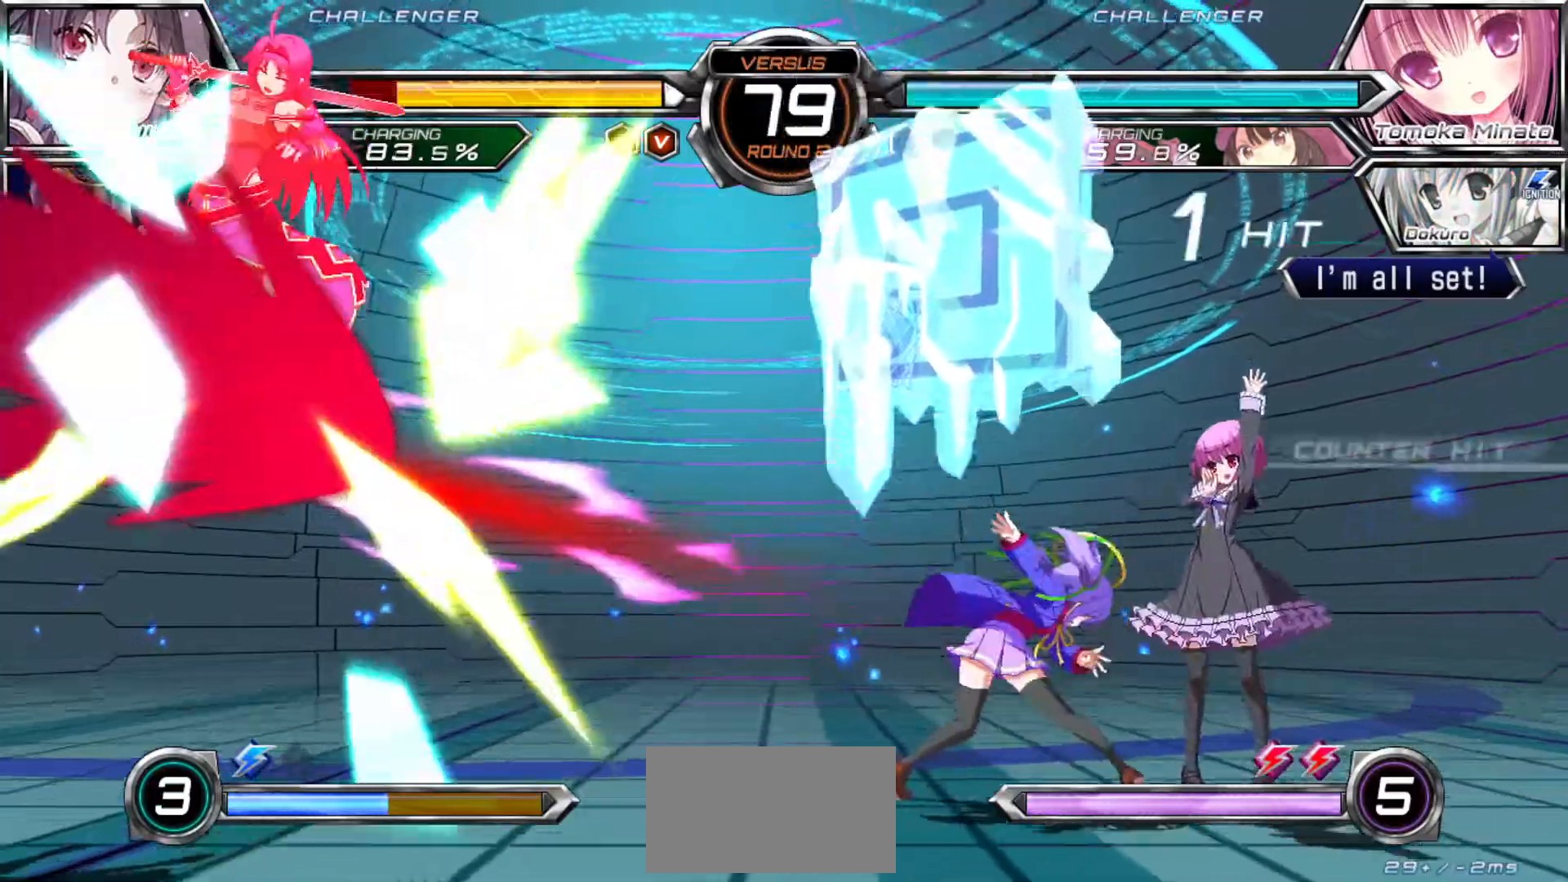
{"dt_ms": 500, "buttons": ["SQUARE"], "left_stick": "left", "events": [[33, "R1", "up"], [67, "left_stick", "left"], [367, "SQUARE", "down"]]}
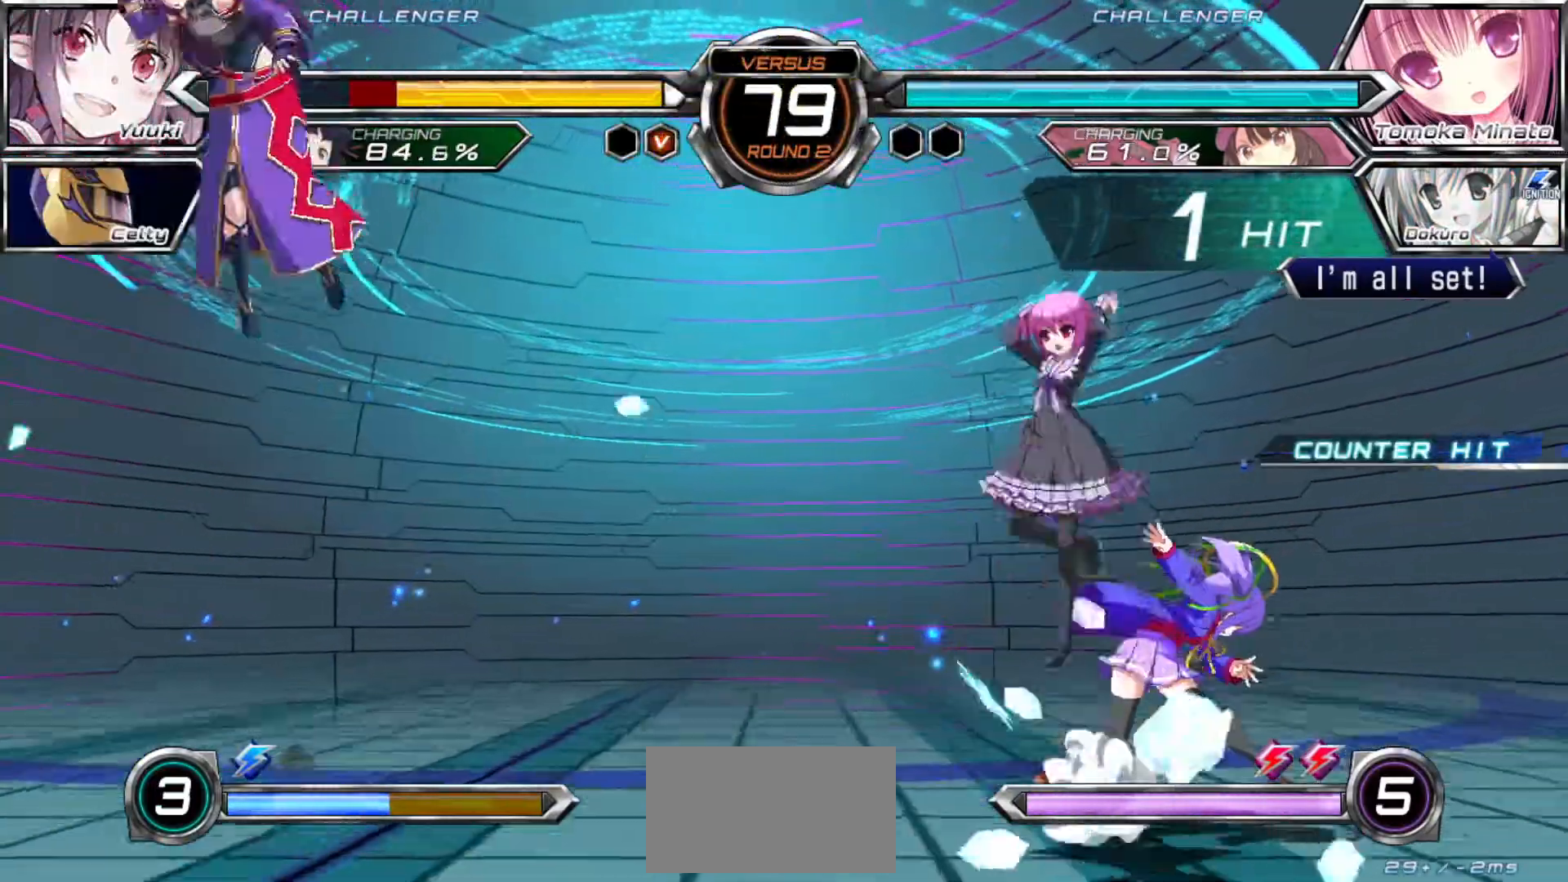
{"dt_ms": 500, "buttons": [], "left_stick": "left", "events": [[433, "SQUARE", "up"]]}
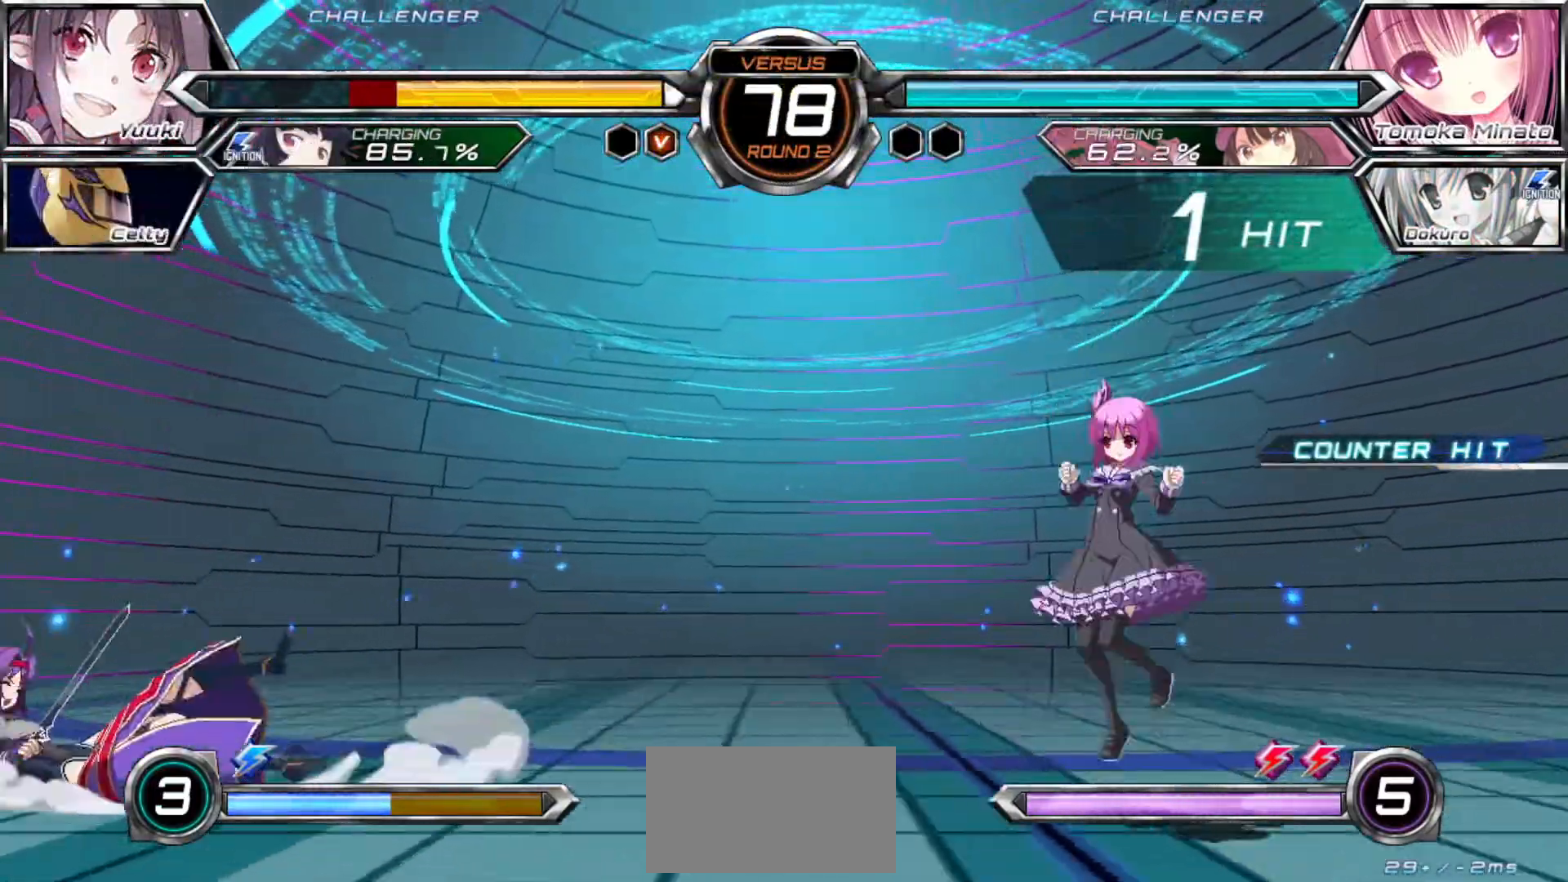
{"dt_ms": 500, "buttons": [], "left_stick": "left", "events": [[17, "left_stick", "down-left"], [417, "left_stick", "left"]]}
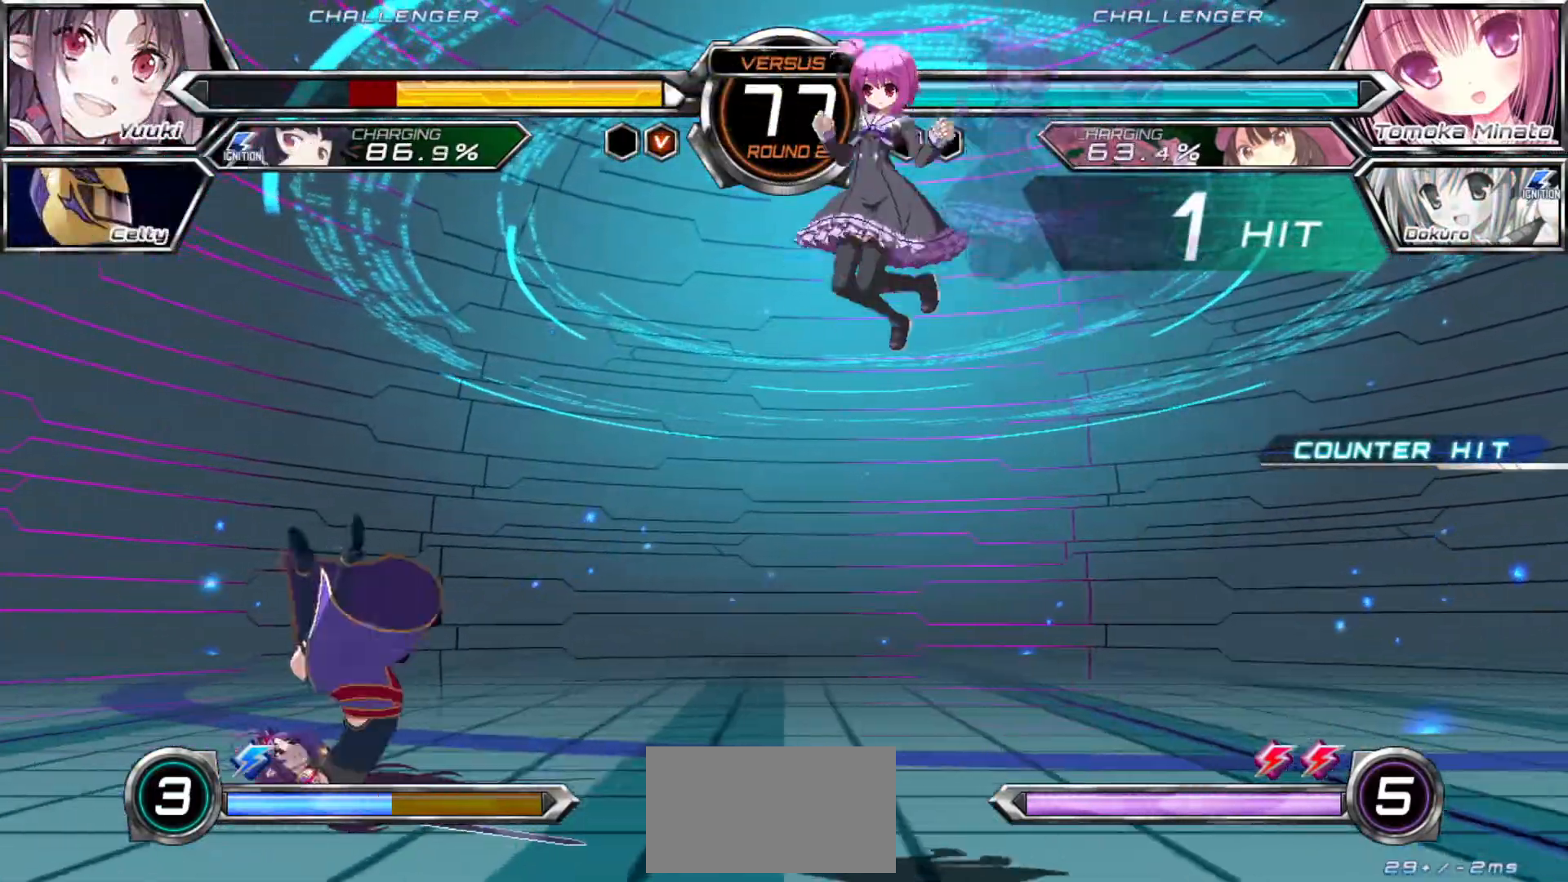
{"dt_ms": 500, "buttons": [], "left_stick": "down-left", "events": [[217, "left_stick", "down-left"], [283, "SQUARE", "down"], [283, "TRIANGLE", "down"], [333, "SQUARE", "up"], [333, "TRIANGLE", "up"]]}
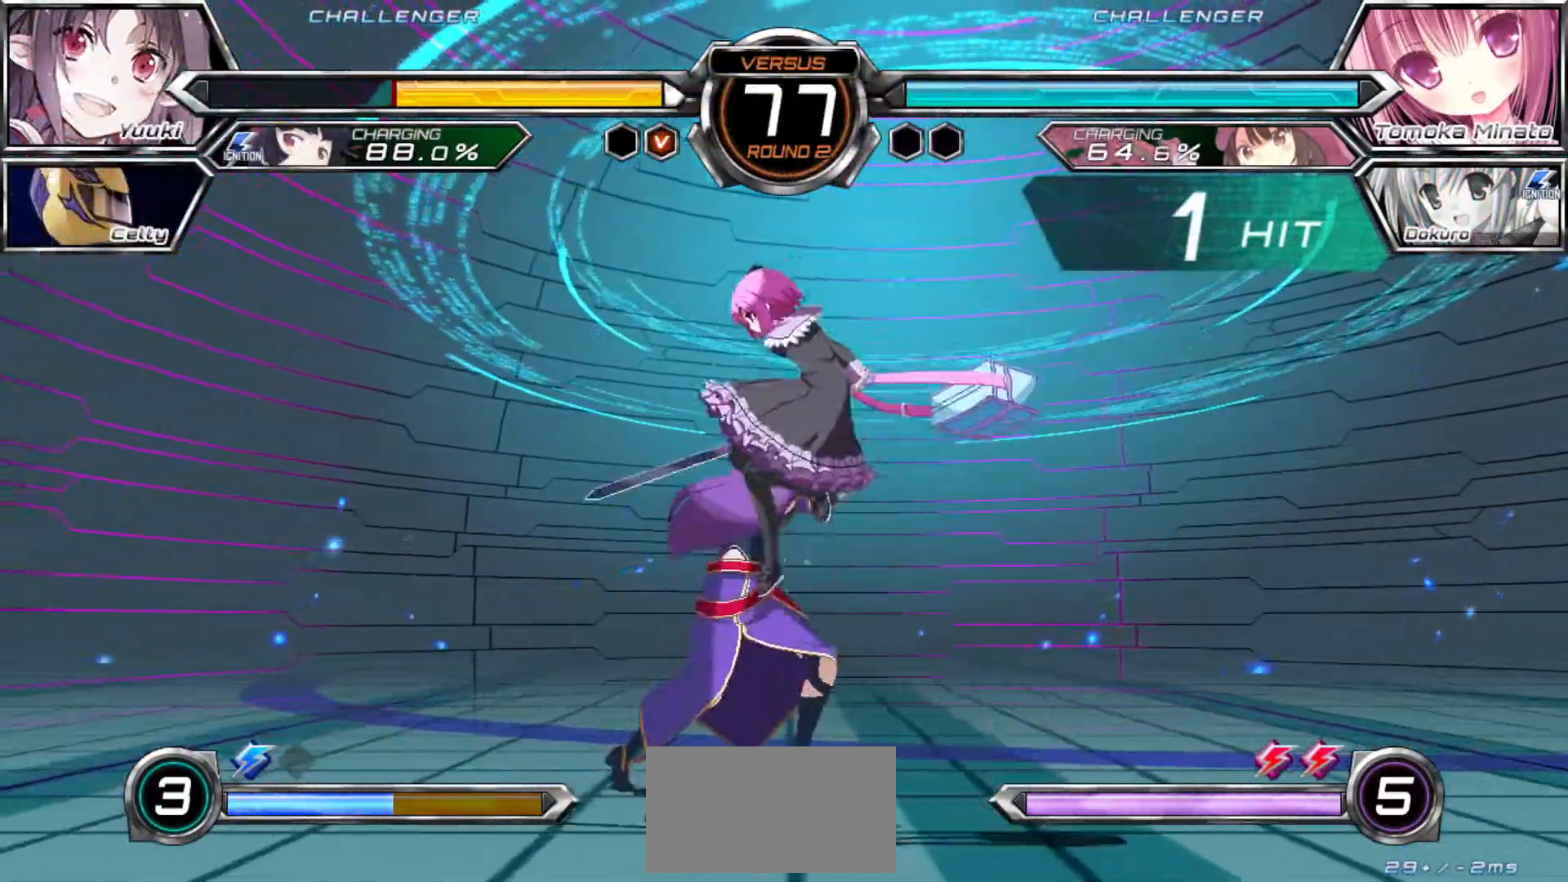
{"dt_ms": 500, "buttons": ["SQUARE"], "left_stick": "left", "events": [[217, "left_stick", "center"], [317, "left_stick", "right"], [383, "left_stick", "down"], [450, "left_stick", "left"], [467, "SQUARE", "down"], [467, "TRIANGLE", "down"], [500, "TRIANGLE", "up"]]}
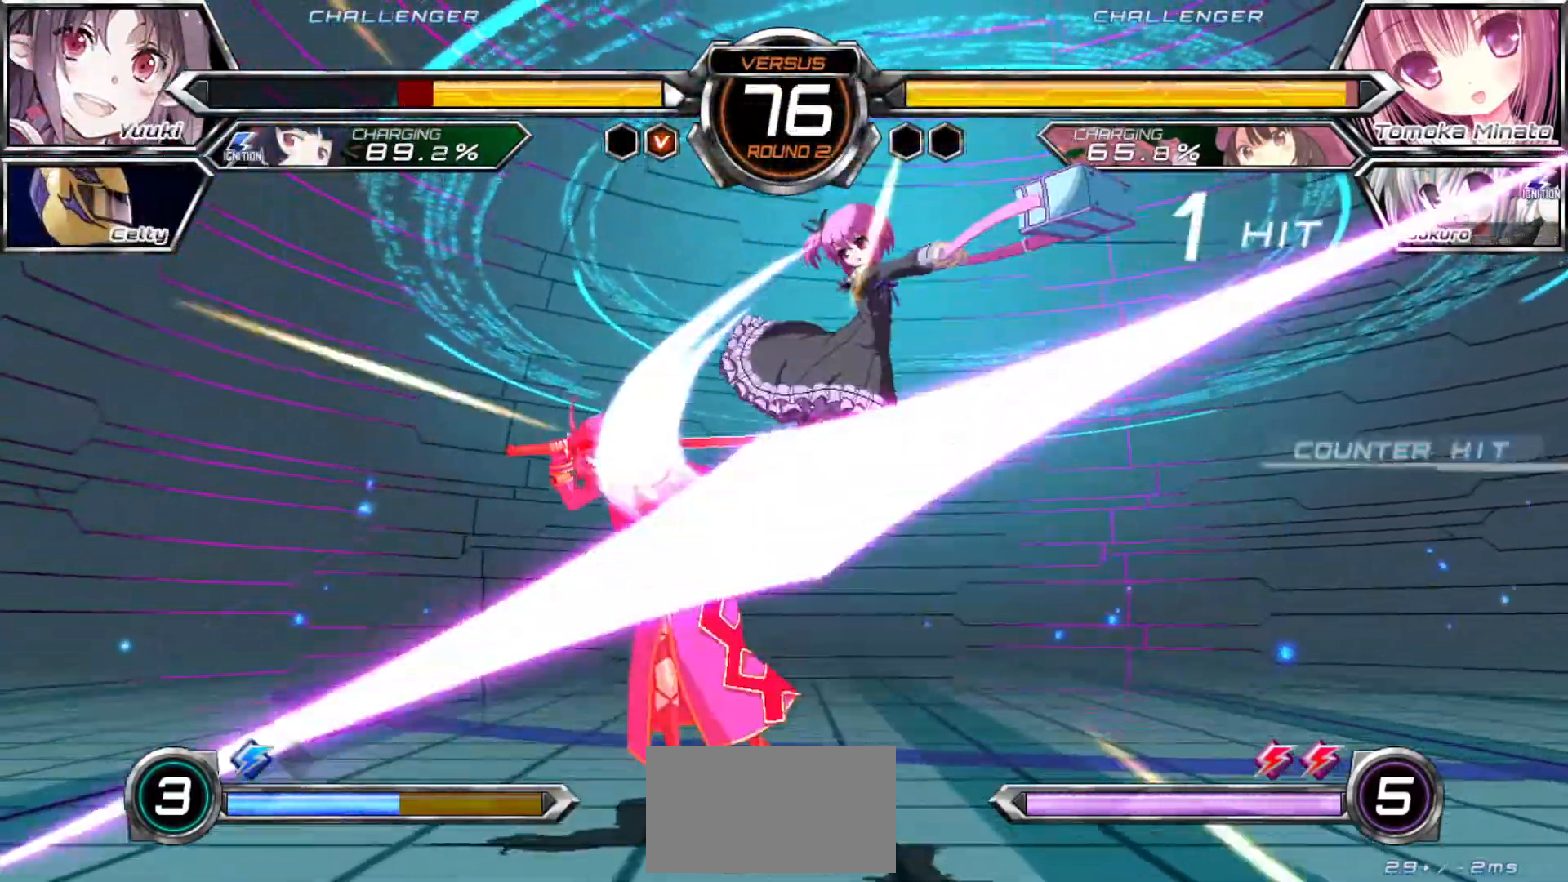
{"dt_ms": 500, "buttons": [], "left_stick": "down-left", "events": [[17, "SQUARE", "up"], [133, "left_stick", "down-left"]]}
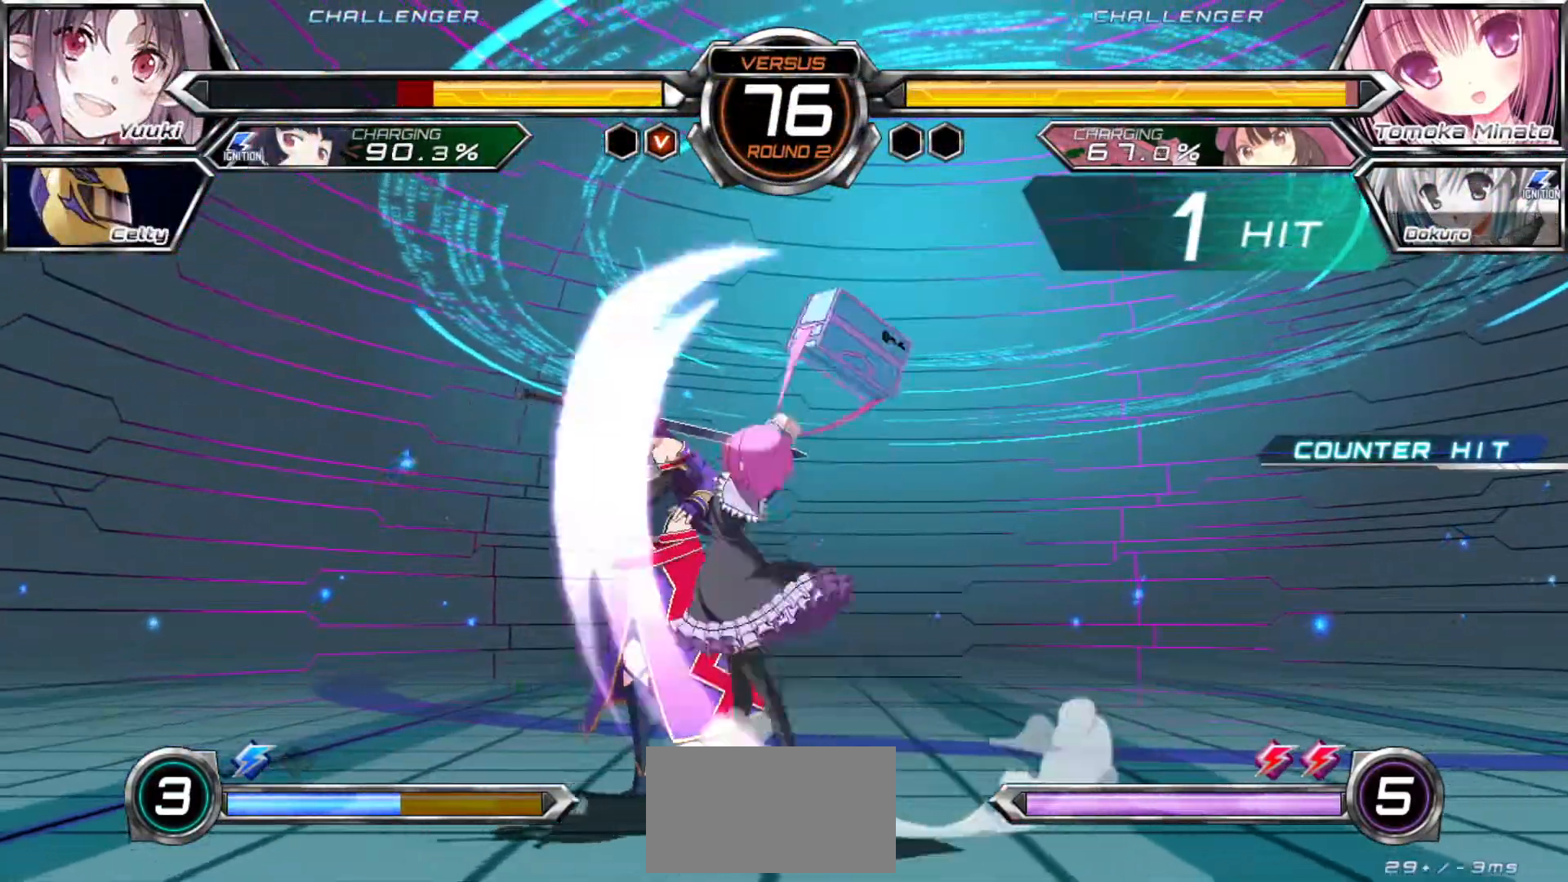
{"dt_ms": 500, "buttons": ["TRIANGLE"], "left_stick": "right", "events": [[50, "SQUARE", "down"], [117, "TRIANGLE", "down"], [167, "SQUARE", "up"], [267, "left_stick", "center"], [467, "left_stick", "right"]]}
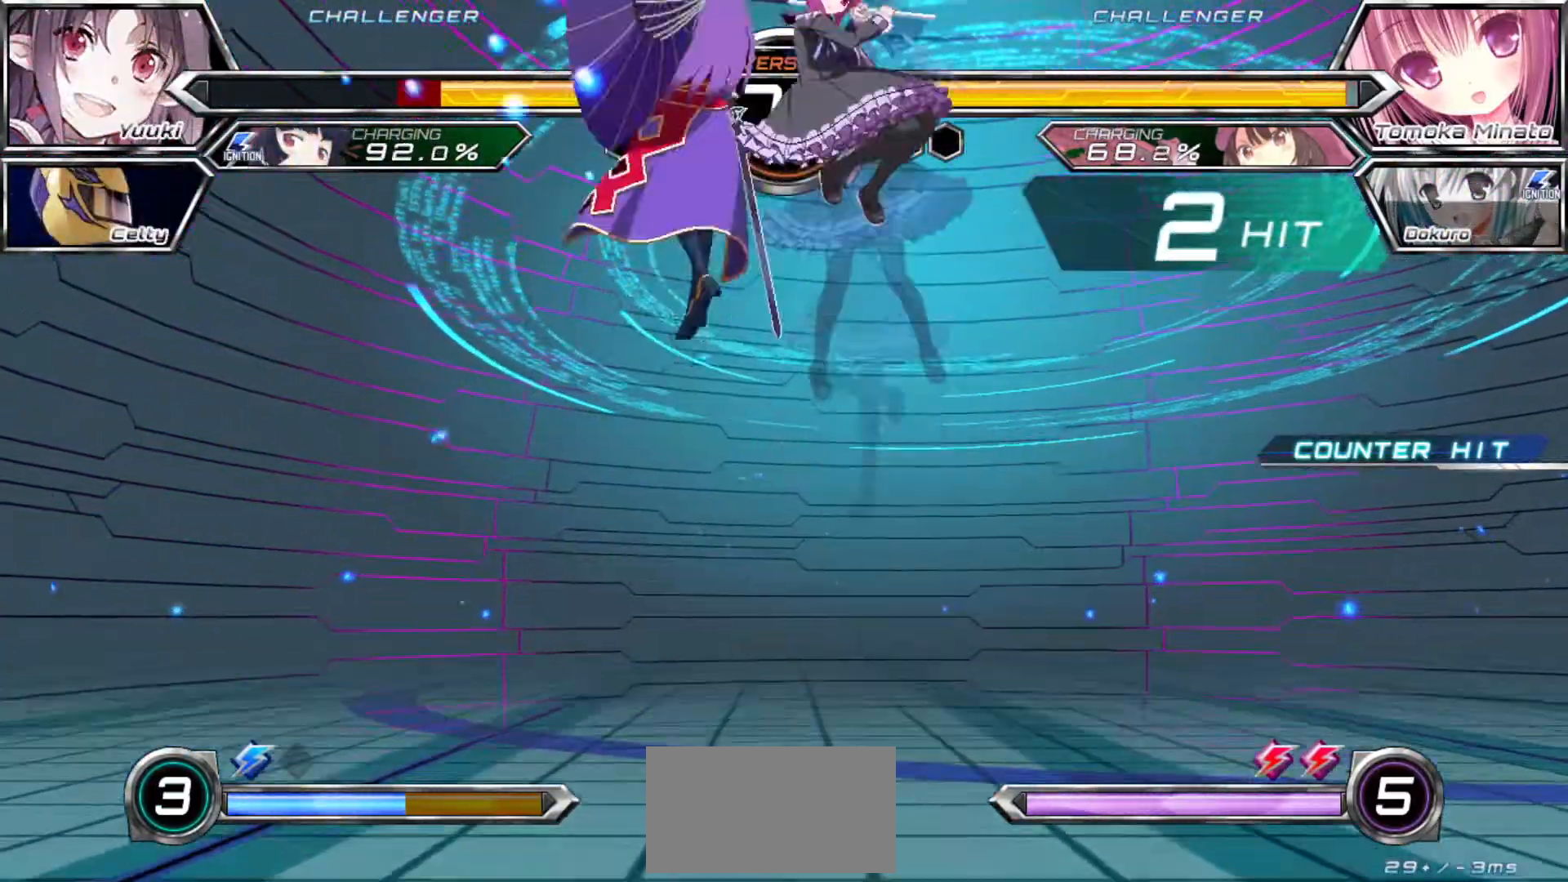
{"dt_ms": 500, "buttons": ["TRIANGLE"], "left_stick": "right", "events": [[17, "SQUARE", "down"], [83, "SQUARE", "up"]]}
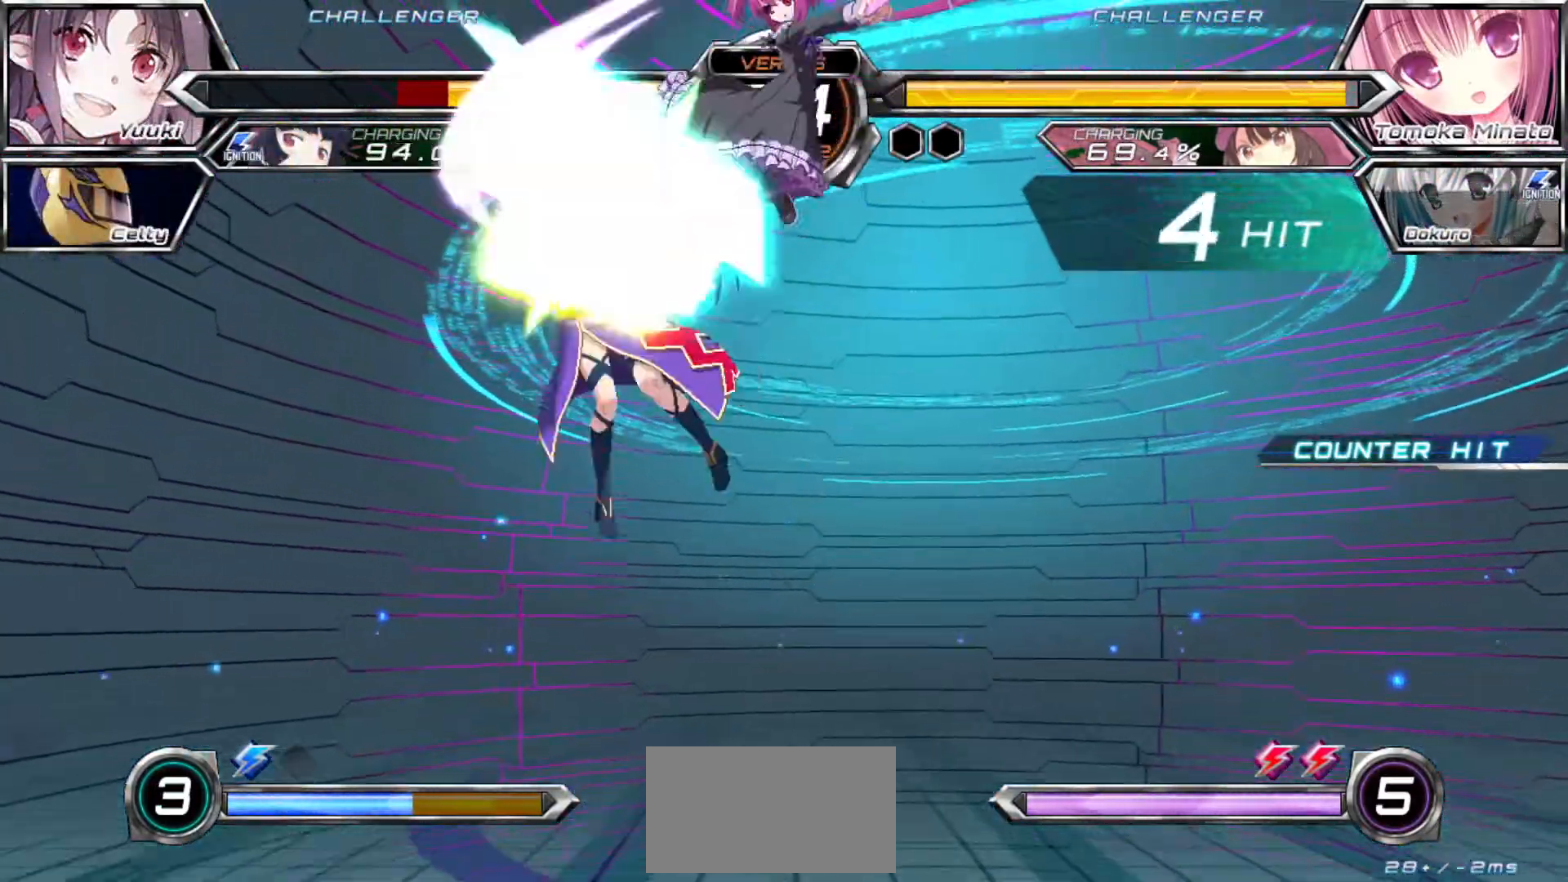
{"dt_ms": 500, "buttons": ["TRIANGLE"], "left_stick": "center", "events": [[183, "left_stick", "center"]]}
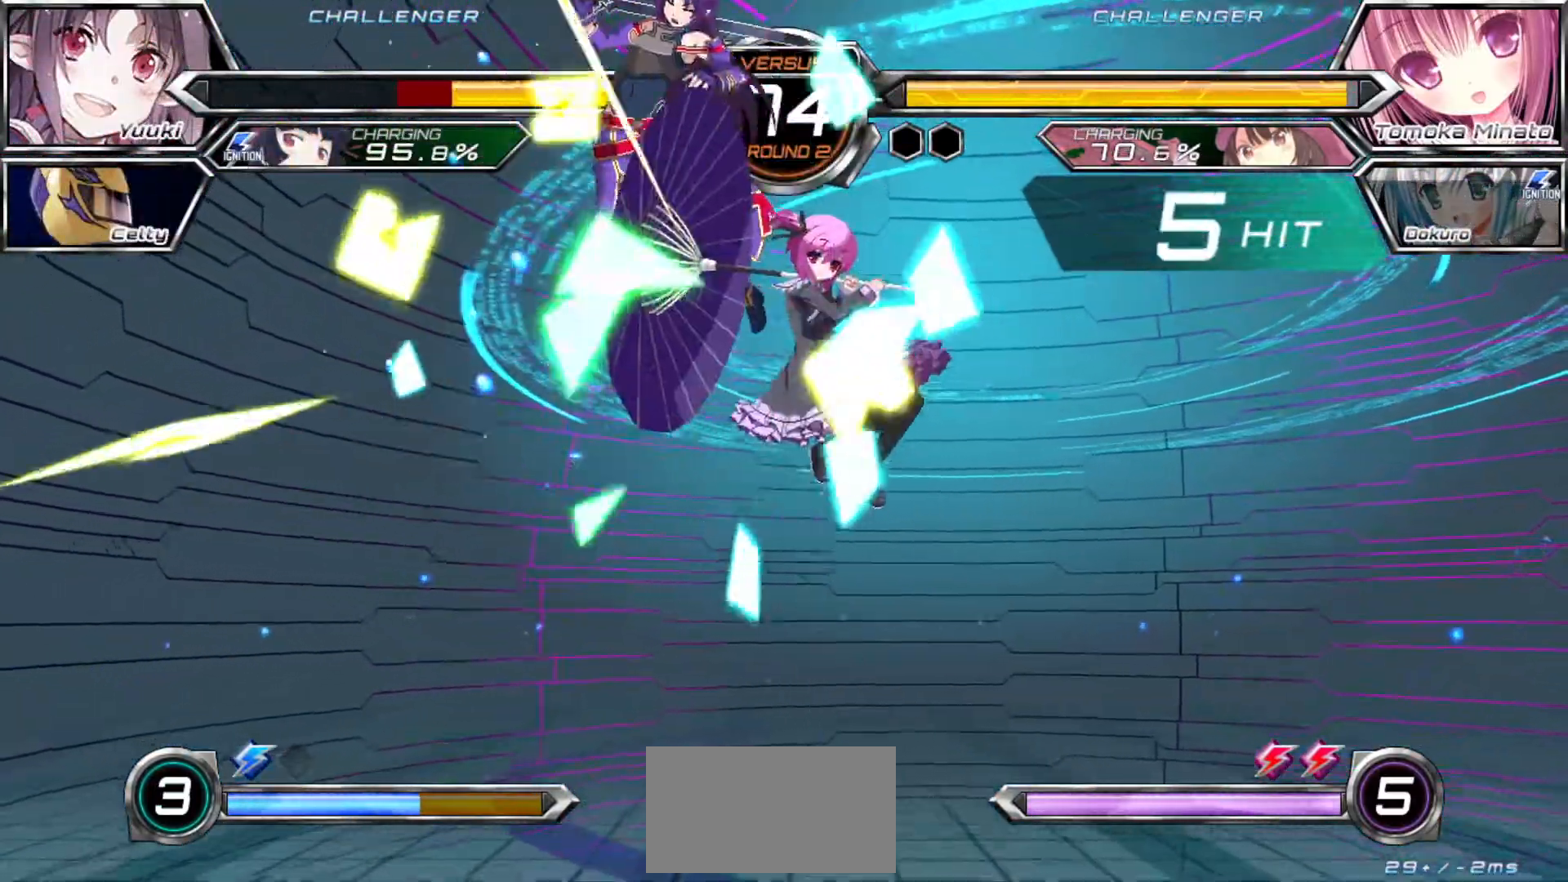
{"dt_ms": 500, "buttons": [], "left_stick": "right"}
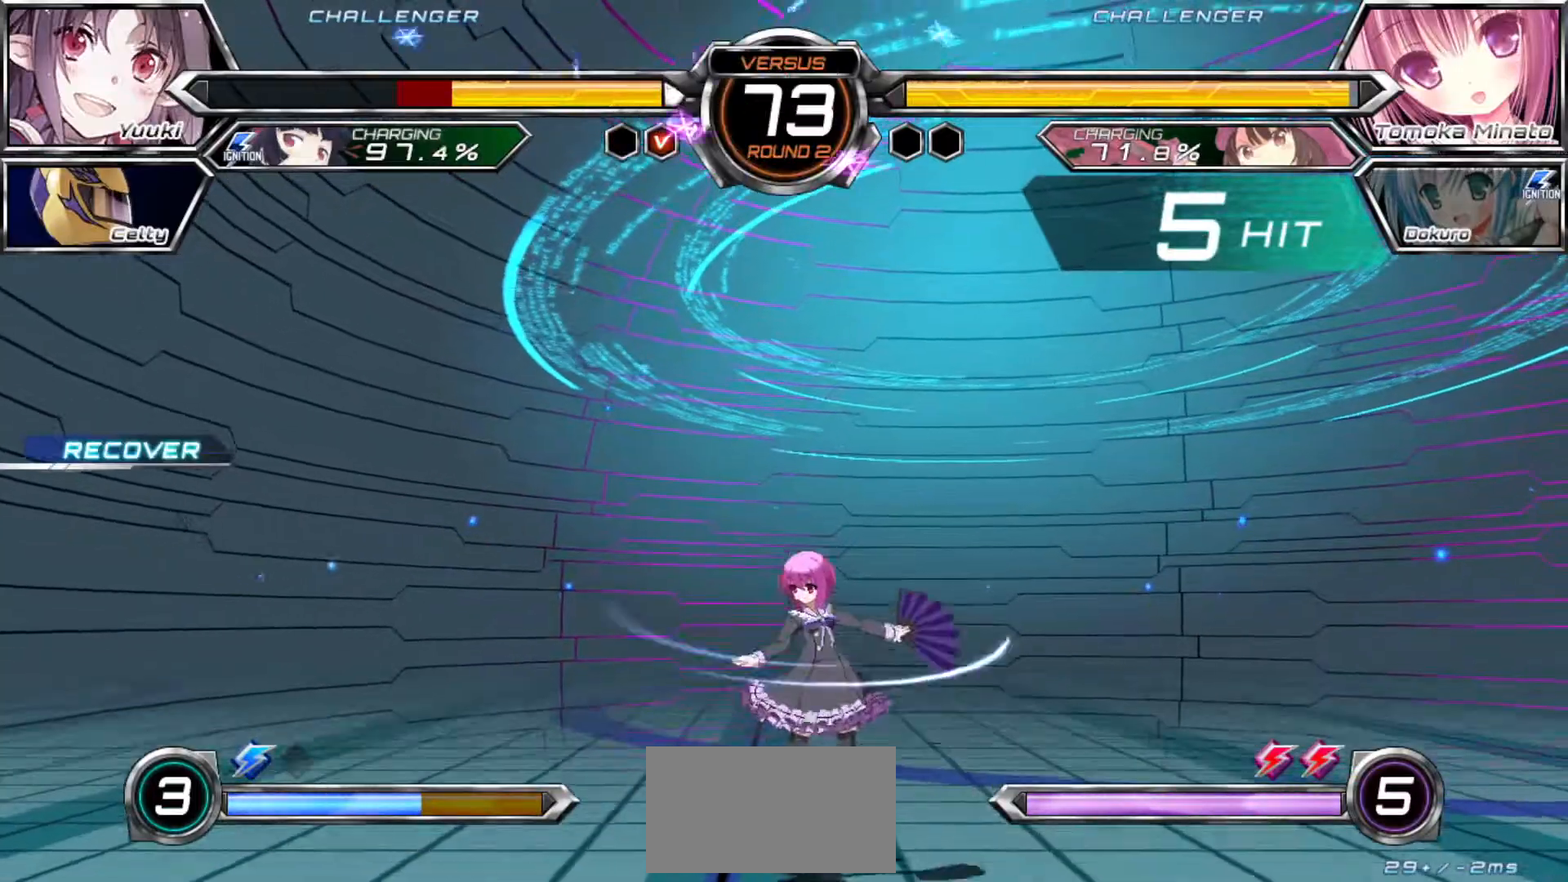
{"dt_ms": 500, "buttons": [], "left_stick": "center", "events": [[50, "left_stick", "center"]]}
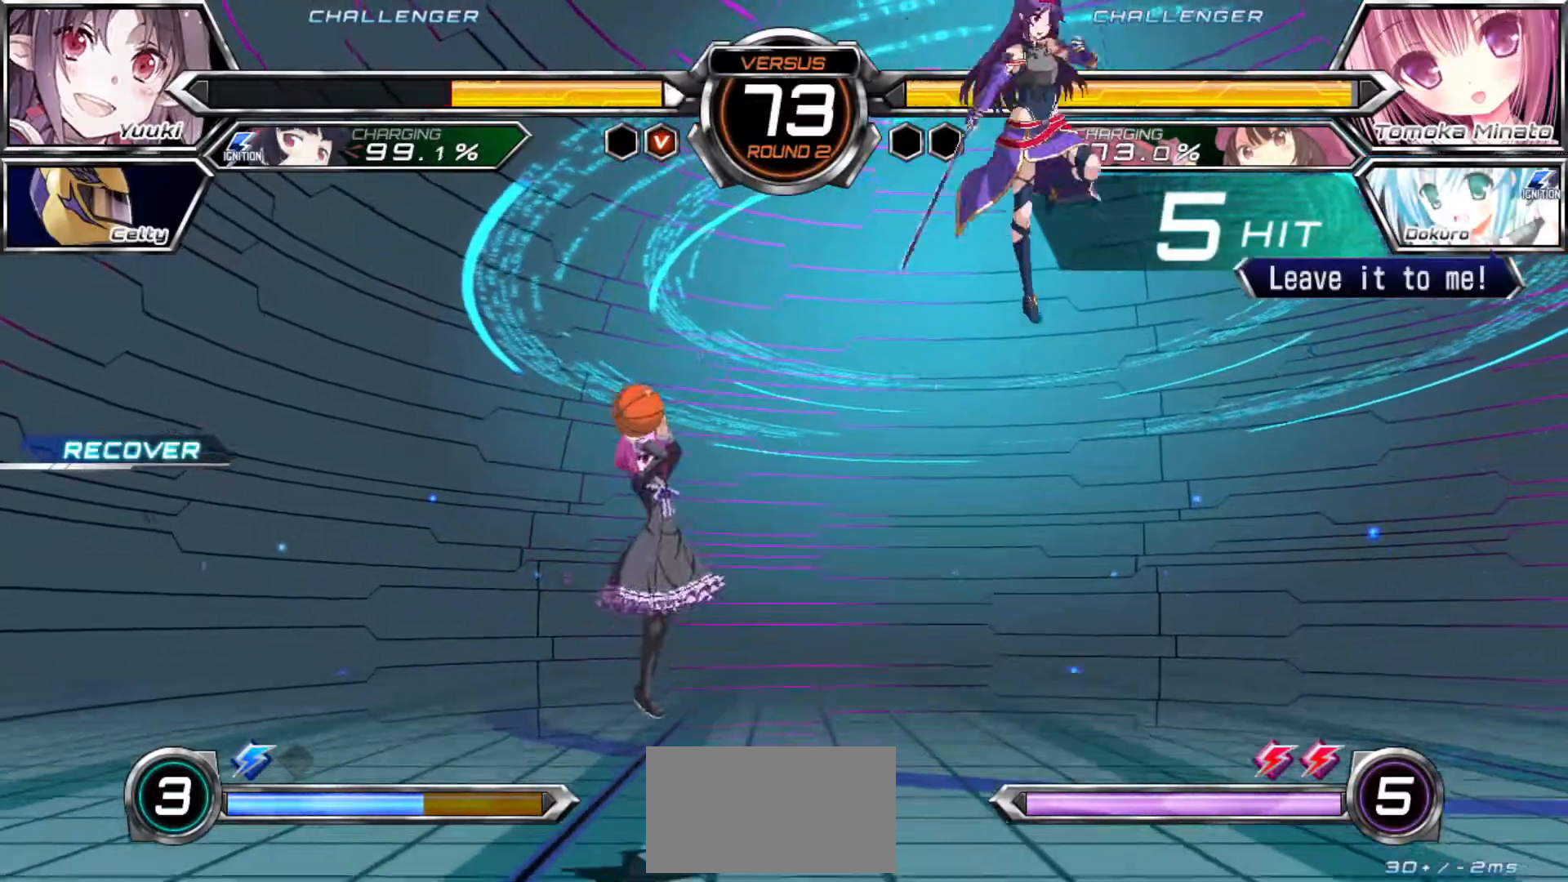
{"dt_ms": 1000, "buttons": [], "left_stick": "down-right"}
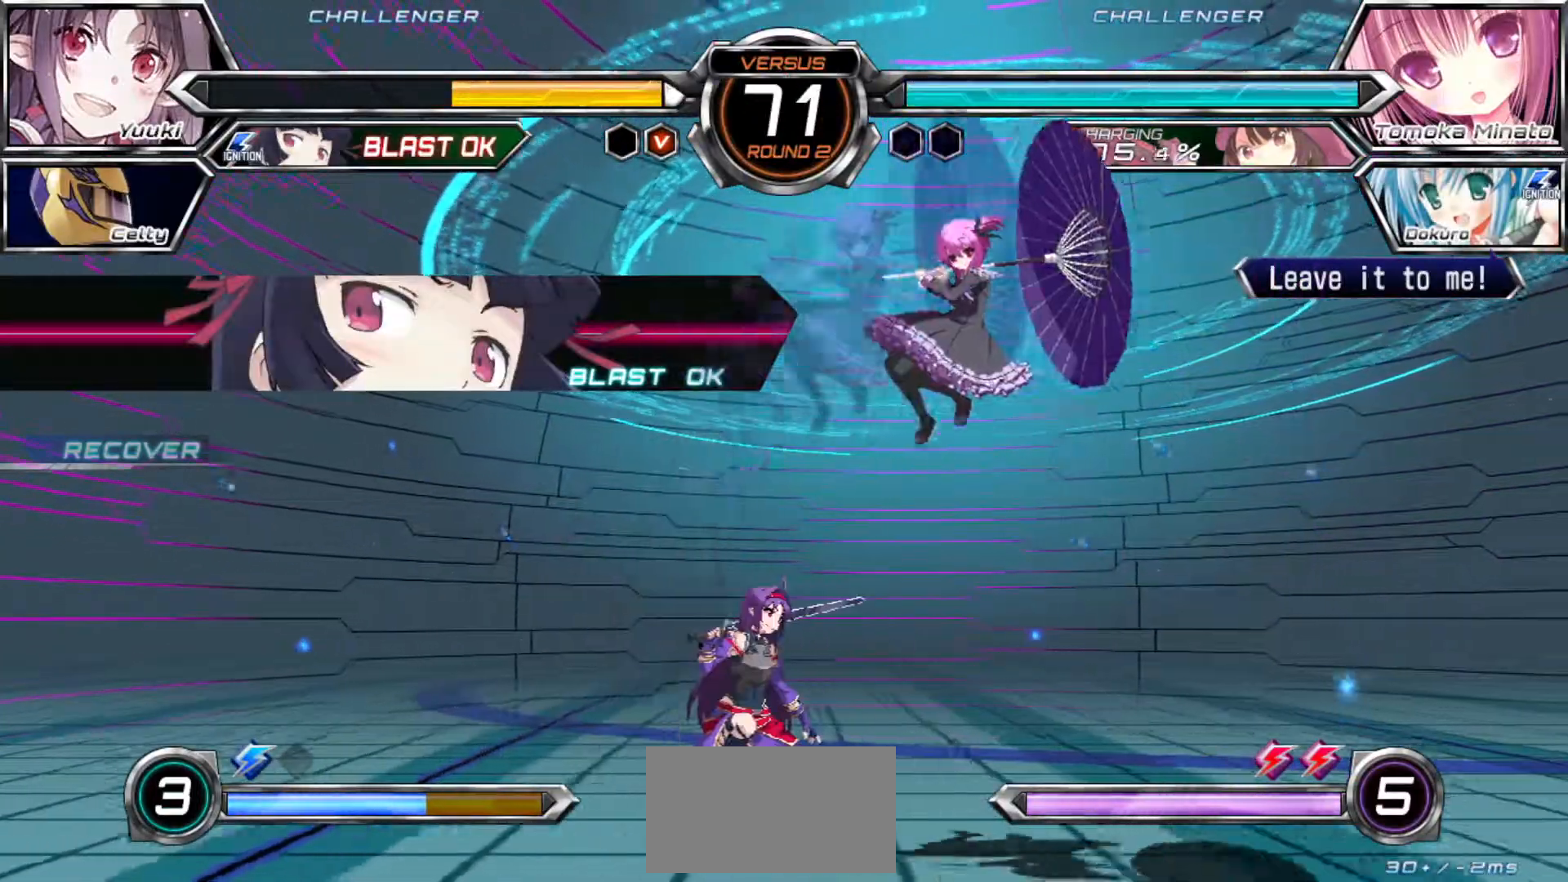
{"dt_ms": 500, "buttons": [], "left_stick": "center", "events": [[100, "left_stick", "up-left"], [250, "left_stick", "left"], [450, "left_stick", "center"]]}
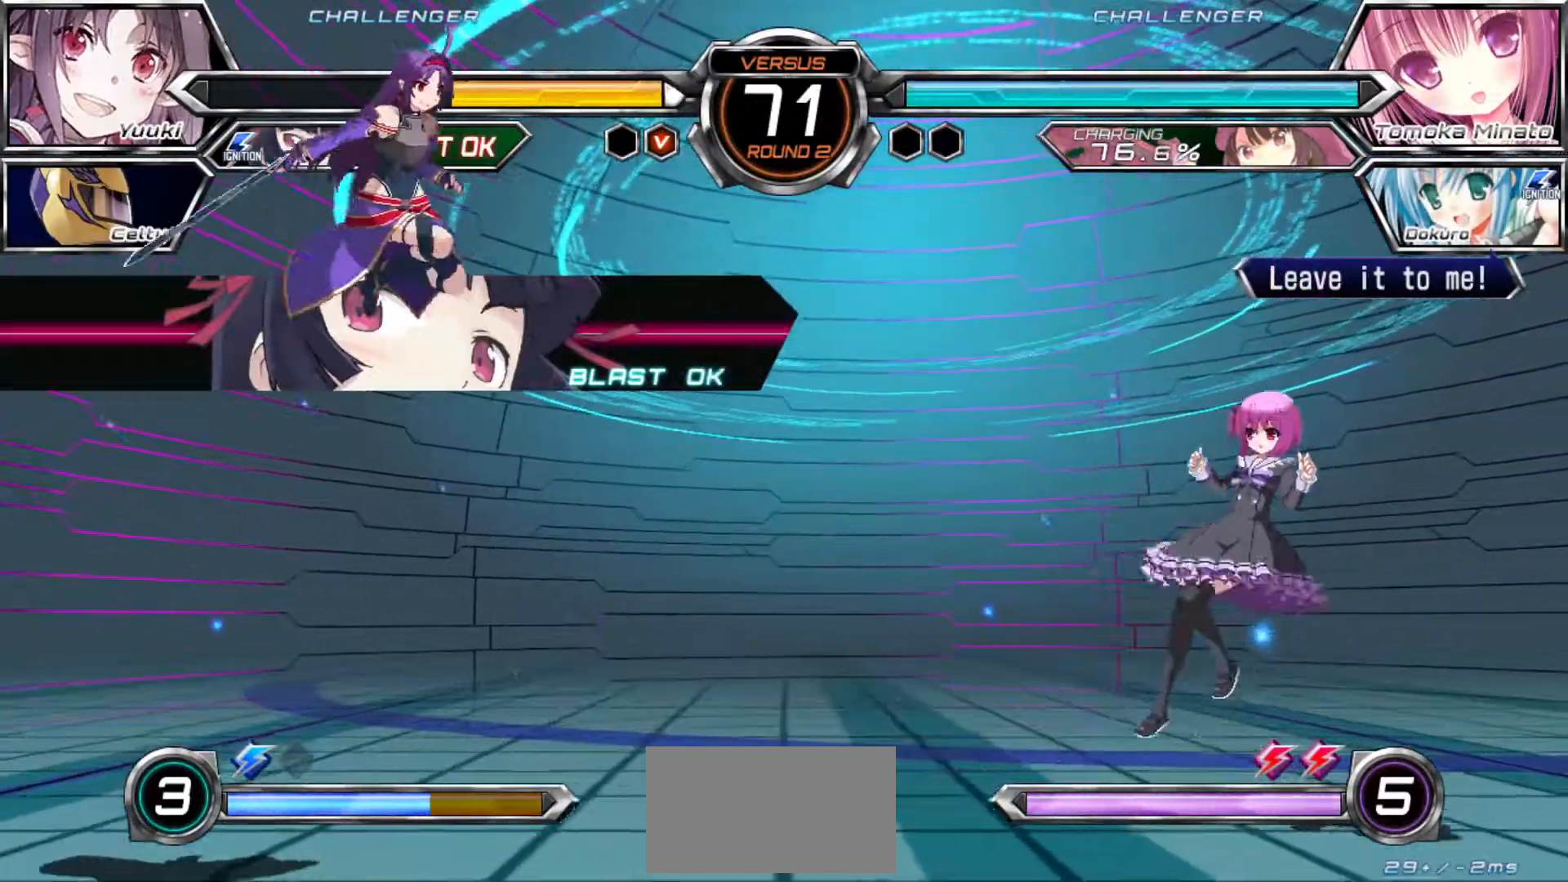
{"dt_ms": 500, "buttons": [], "left_stick": "center", "events": [[200, "left_stick", "down-left"], [333, "left_stick", "left"], [433, "left_stick", "center"]]}
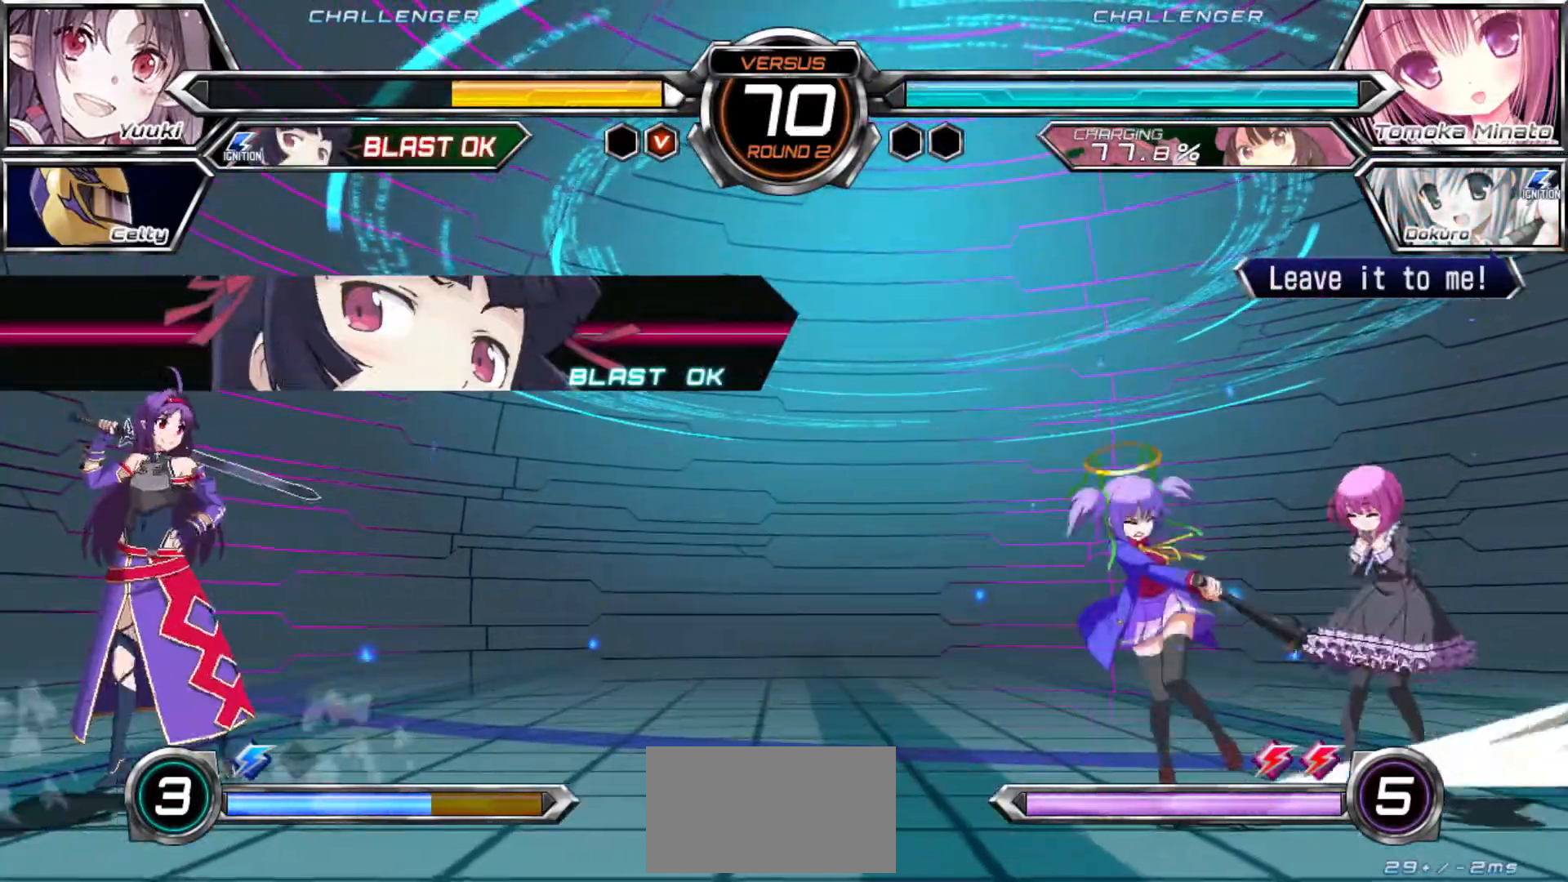
{"dt_ms": 500, "buttons": [], "left_stick": "down-left", "events": [[183, "left_stick", "down-left"]]}
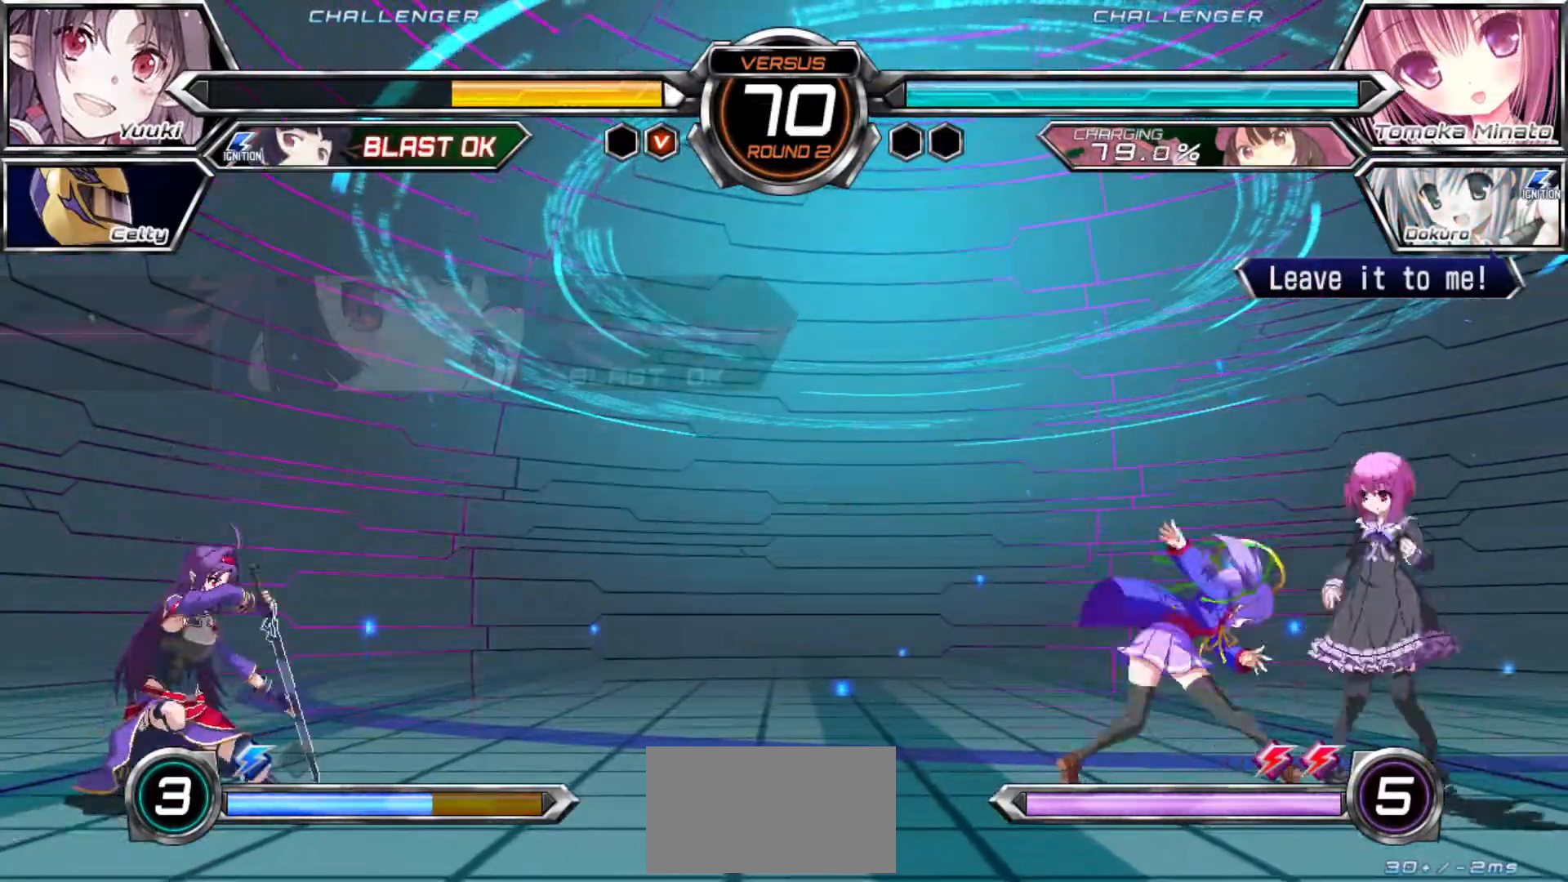
{"dt_ms": 500, "buttons": [], "left_stick": "center", "events": [[33, "left_stick", "center"], [167, "left_stick", "left"], [450, "left_stick", "right"], [500, "left_stick", "center"]]}
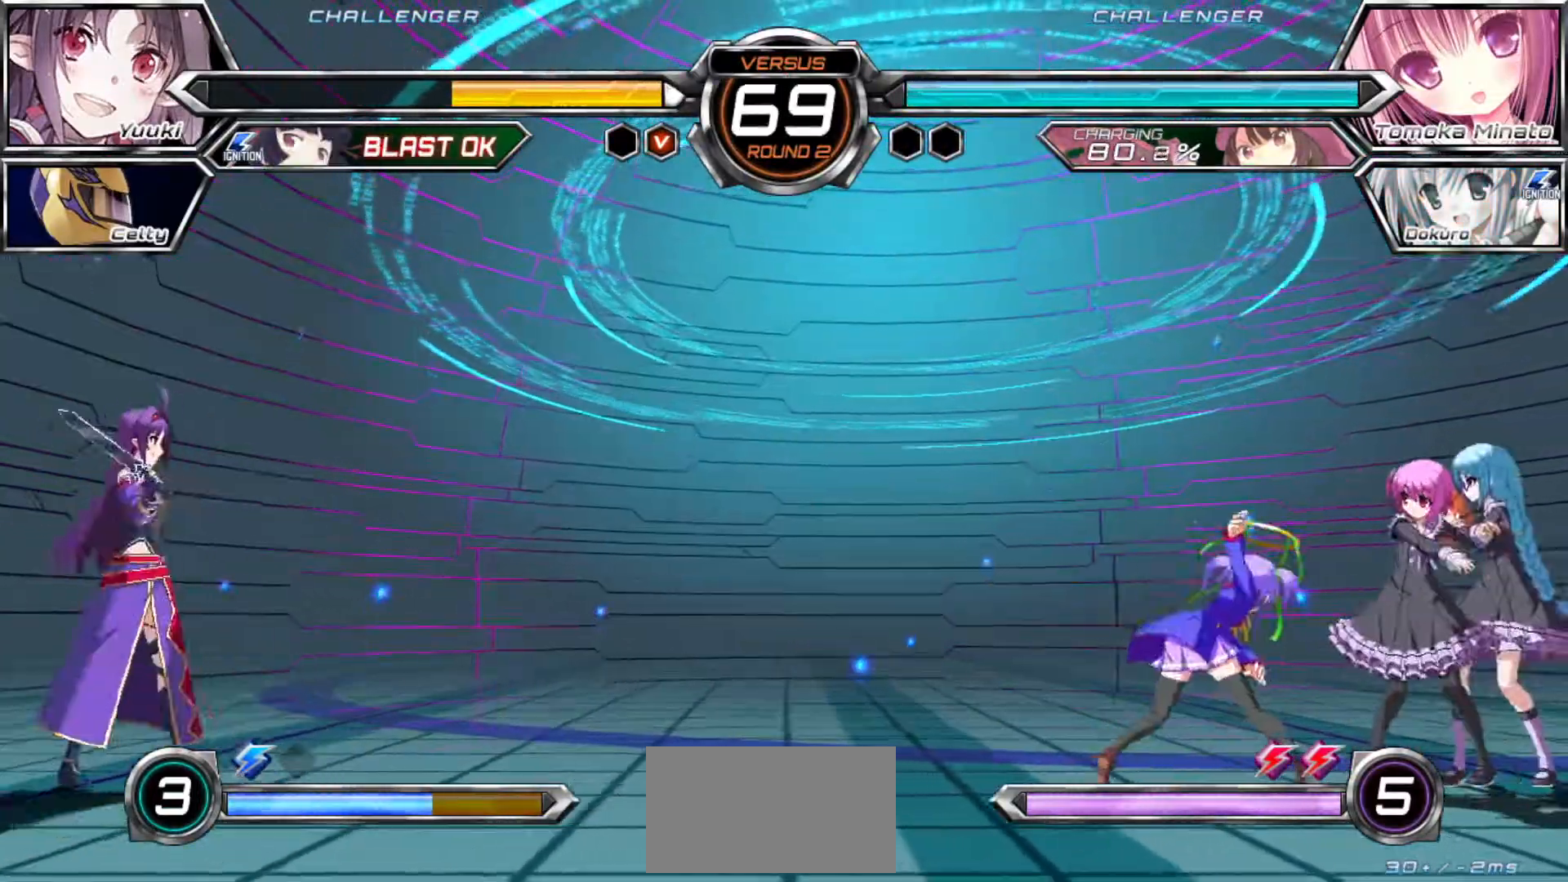
{"dt_ms": 500, "buttons": [], "left_stick": "left"}
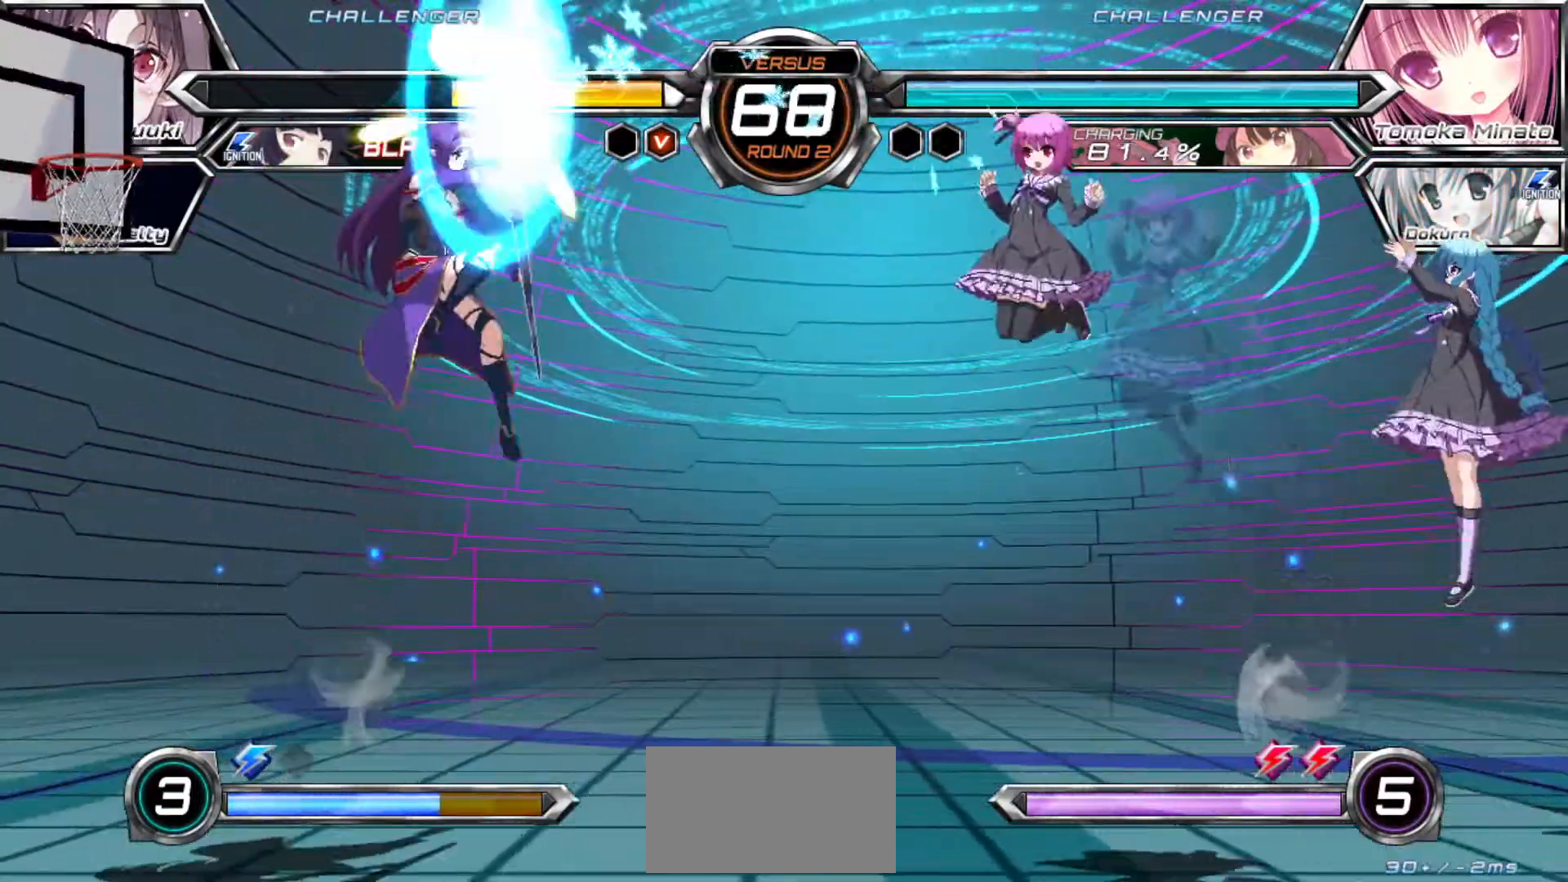
{"dt_ms": 500, "buttons": [], "left_stick": "up-left", "events": [[183, "left_stick", "center"], [283, "left_stick", "up-left"]]}
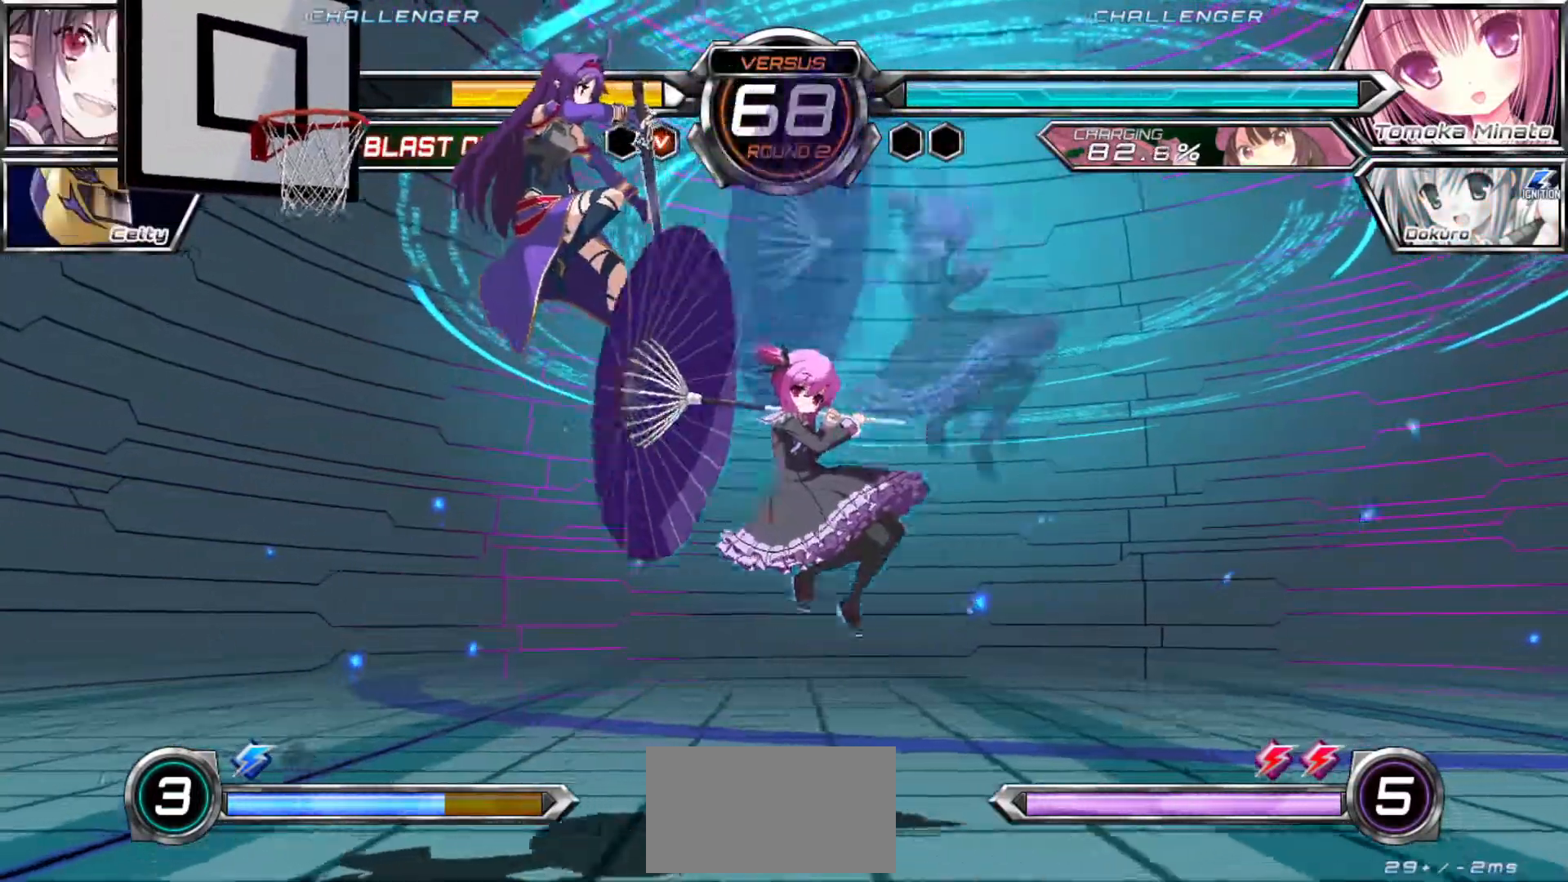
{"dt_ms": 500, "buttons": [], "left_stick": "center"}